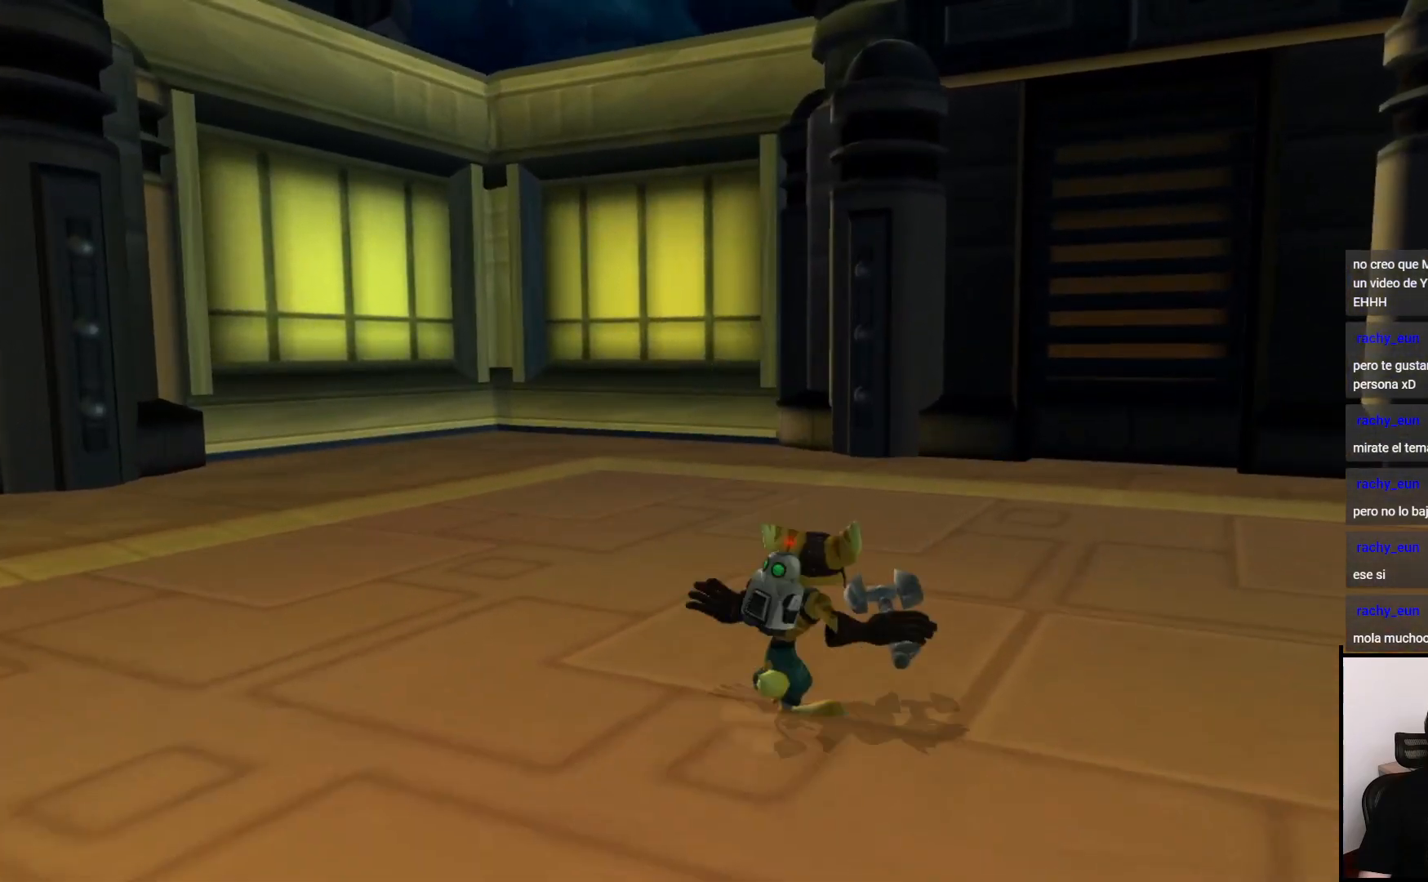
Gameplay with a controller (PlayStation layout); each line is a JSON object with the inputs held at the frame after it (dt_ms = milliseconds from this image to that frame). "events" lists button and stick changes between this image and that frame as [ms after this image, input, new state], when the widget could be followed in between. Not read: L3 R3.
{"dt_ms": 1000, "buttons": [], "left_stick": "center", "right_stick": "center"}
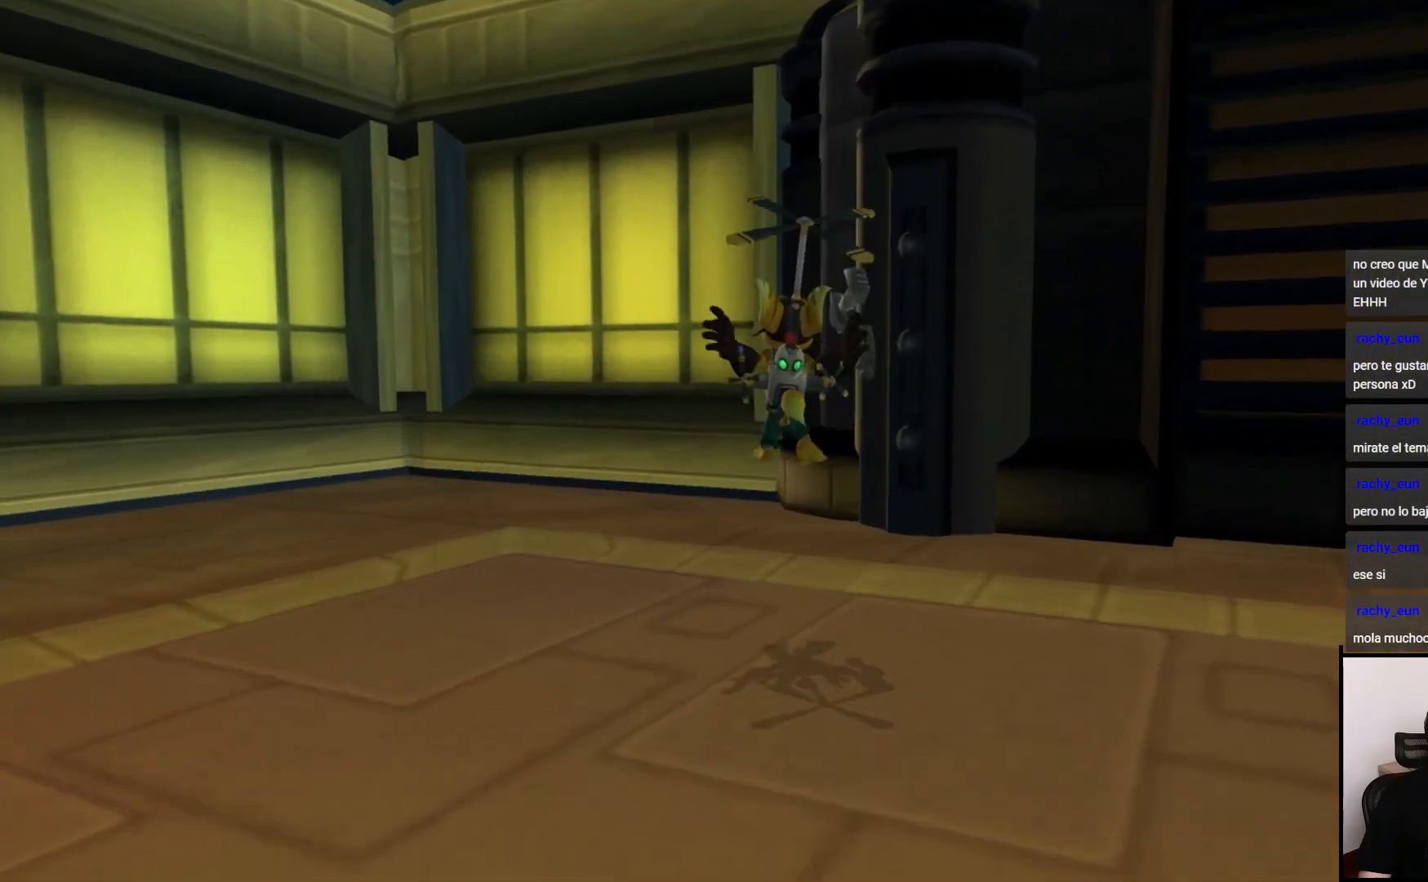
{"dt_ms": 500, "buttons": [], "left_stick": "down", "right_stick": "right", "events": [[117, "right_stick", "right"], [167, "left_stick", "down"]]}
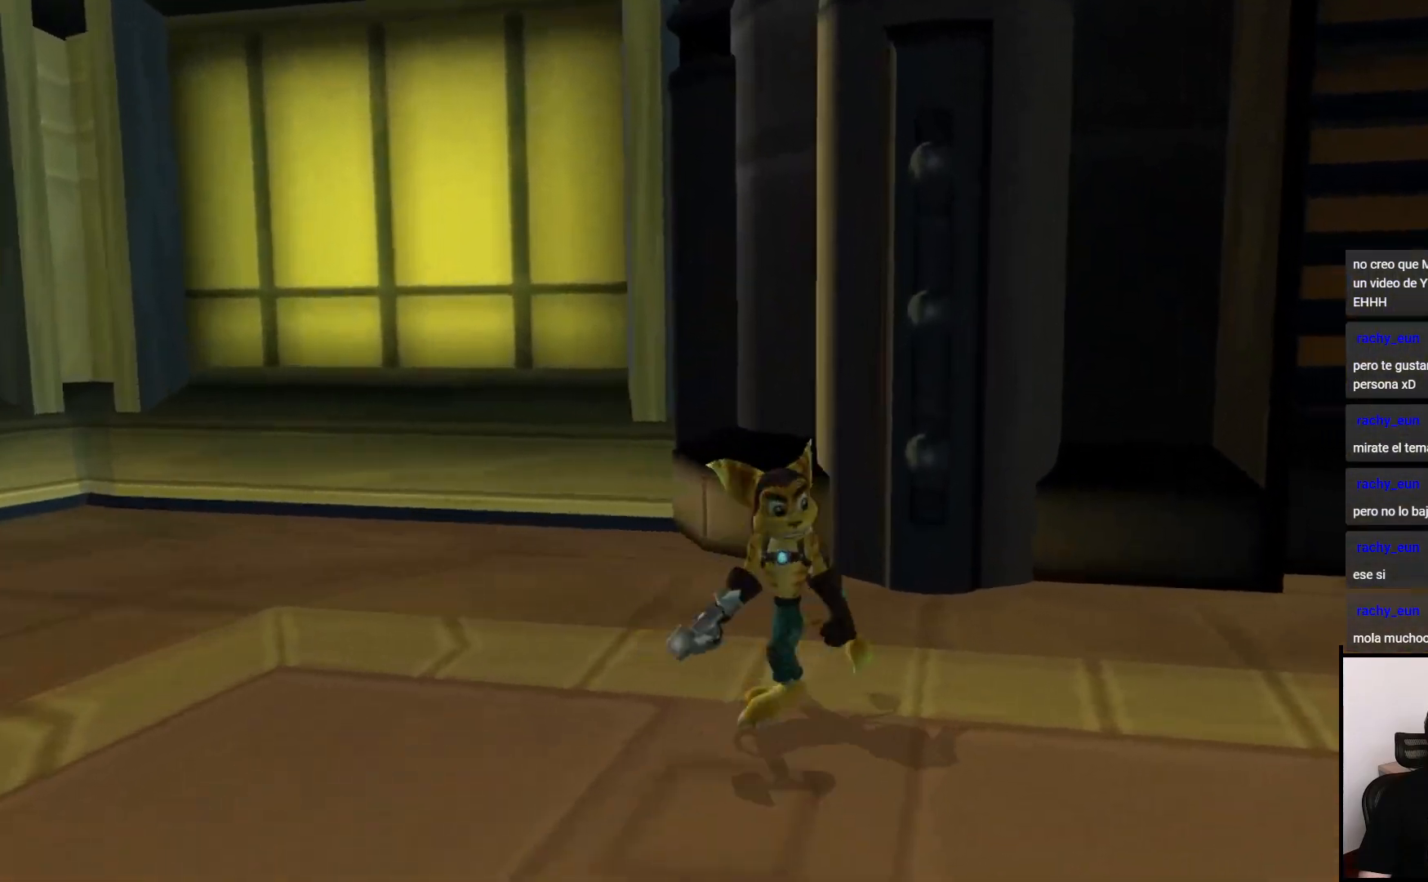
{"dt_ms": 500, "buttons": [], "left_stick": "center", "right_stick": "center", "events": [[200, "left_stick", "down-right"], [267, "right_stick", "center"], [317, "left_stick", "center"]]}
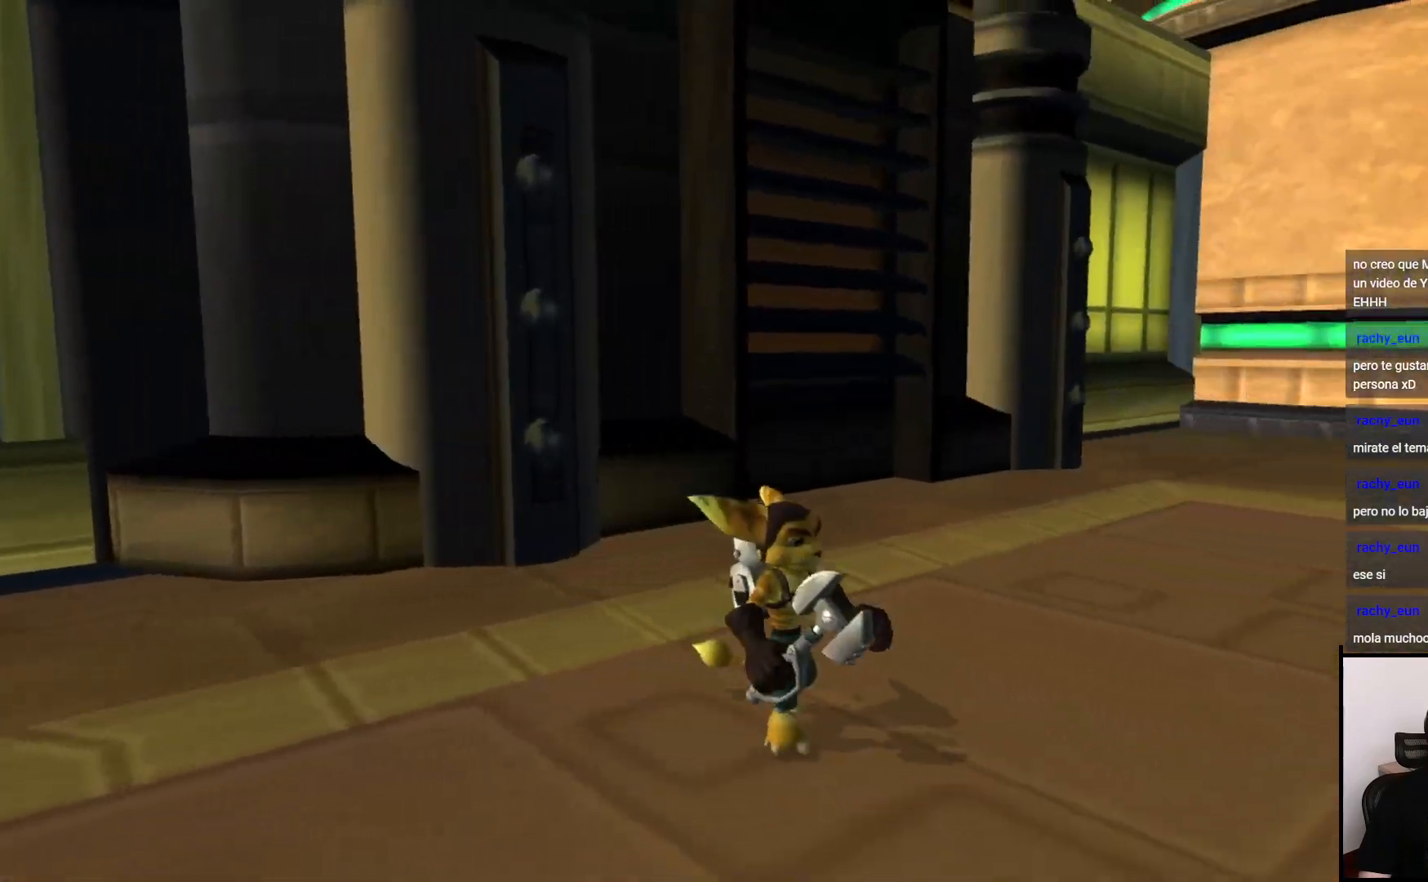
{"dt_ms": 500, "buttons": [], "left_stick": "up", "right_stick": "center", "events": [[333, "left_stick", "up"]]}
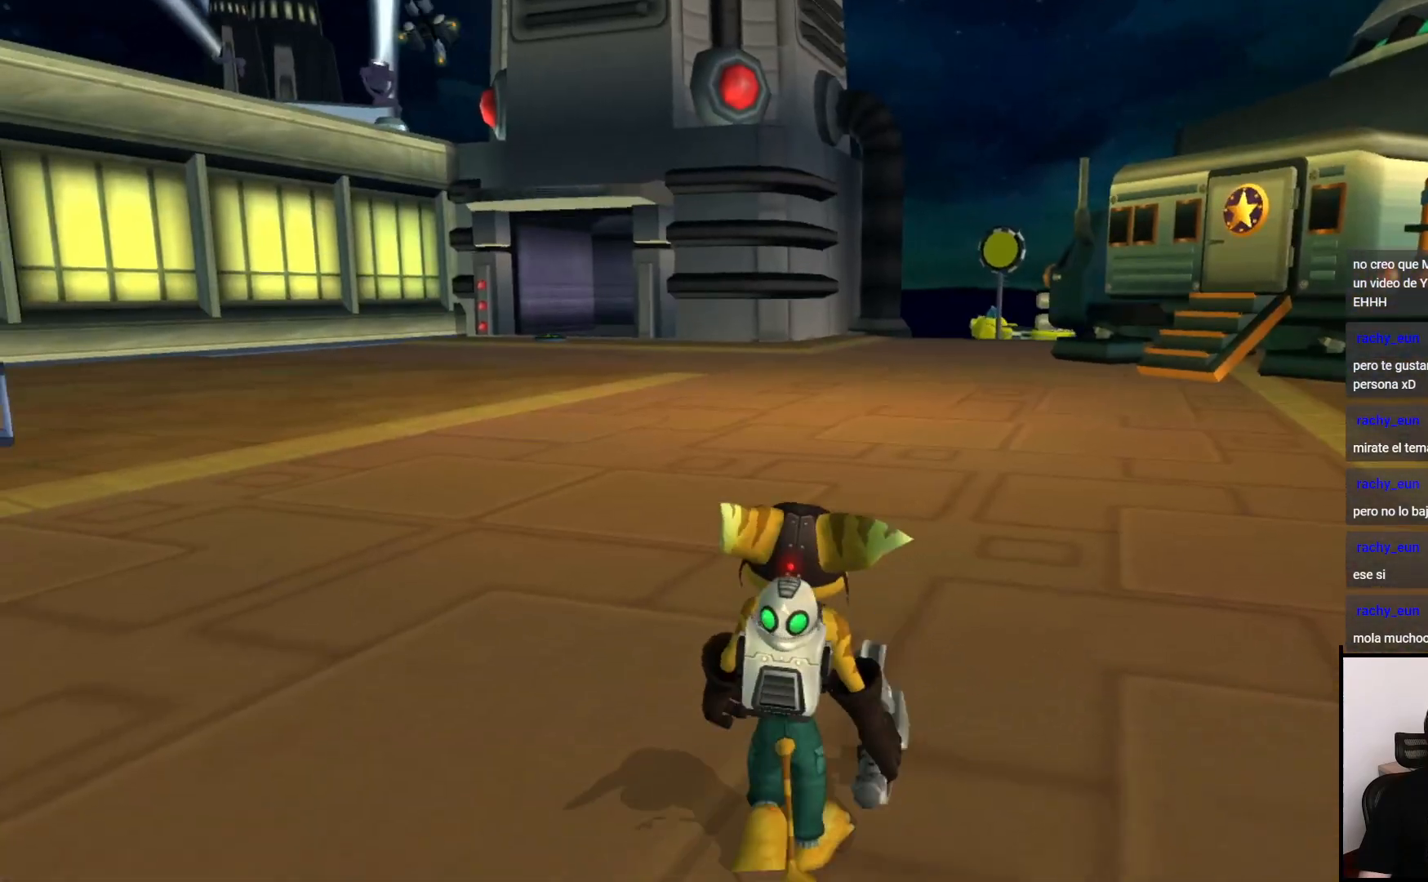
{"dt_ms": 500, "buttons": [], "left_stick": "center", "right_stick": "center"}
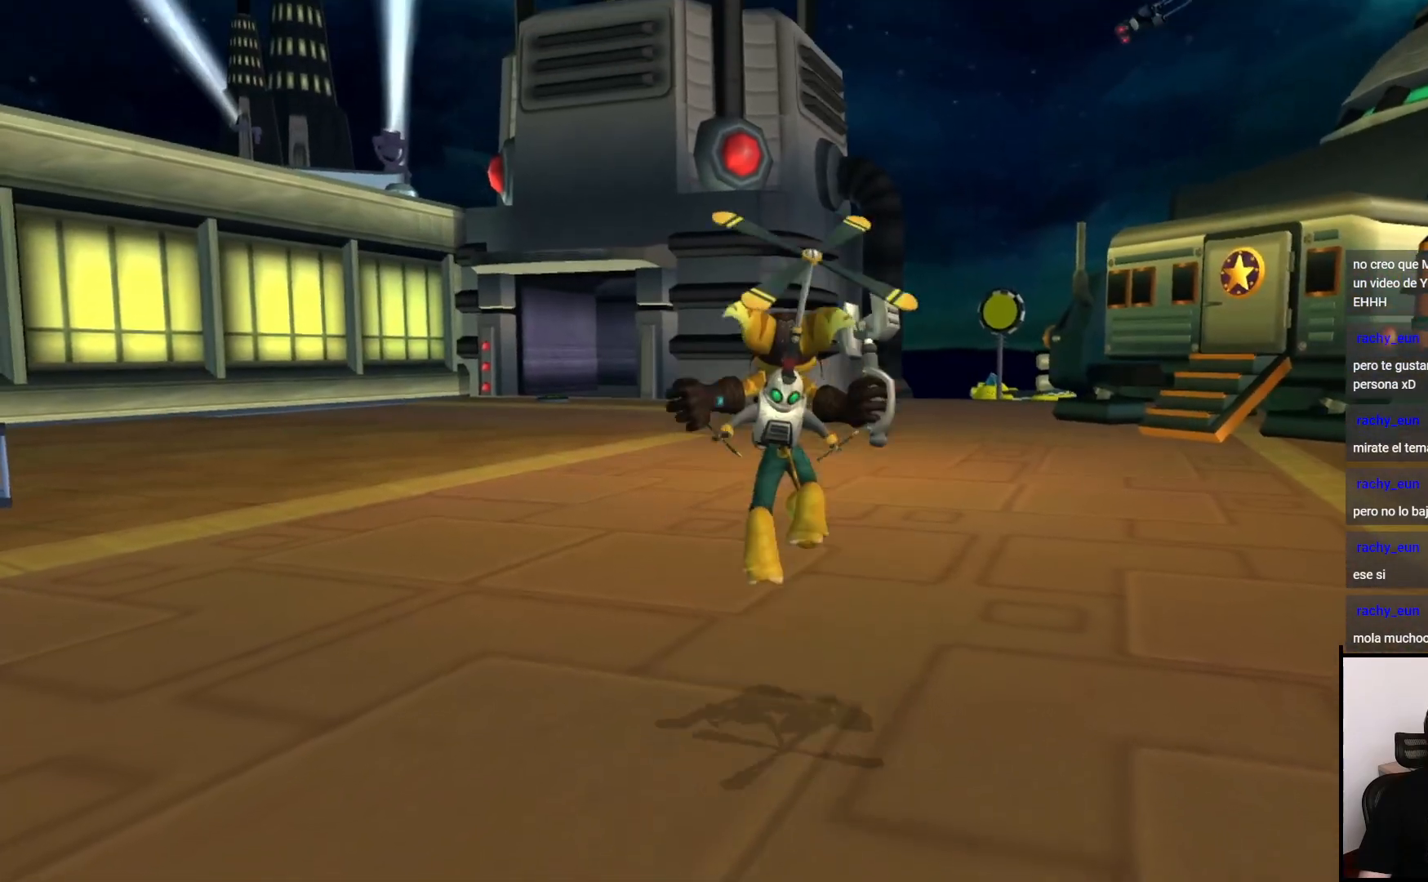
{"dt_ms": 500, "buttons": [], "left_stick": "center", "right_stick": "center", "events": []}
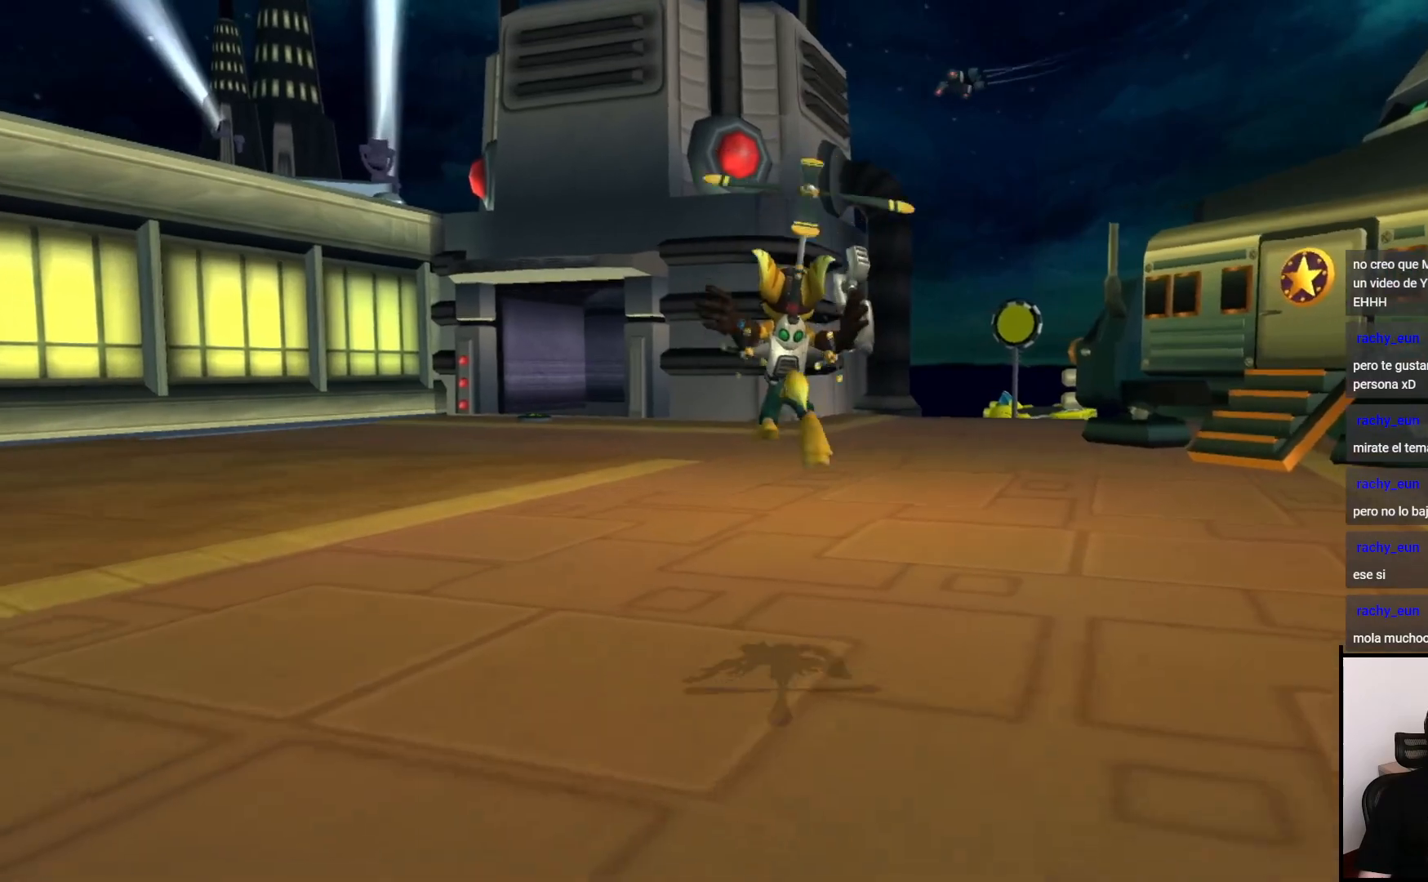
{"dt_ms": 500, "buttons": ["CROSS"], "left_stick": "center", "right_stick": "center", "events": [[383, "CROSS", "down"]]}
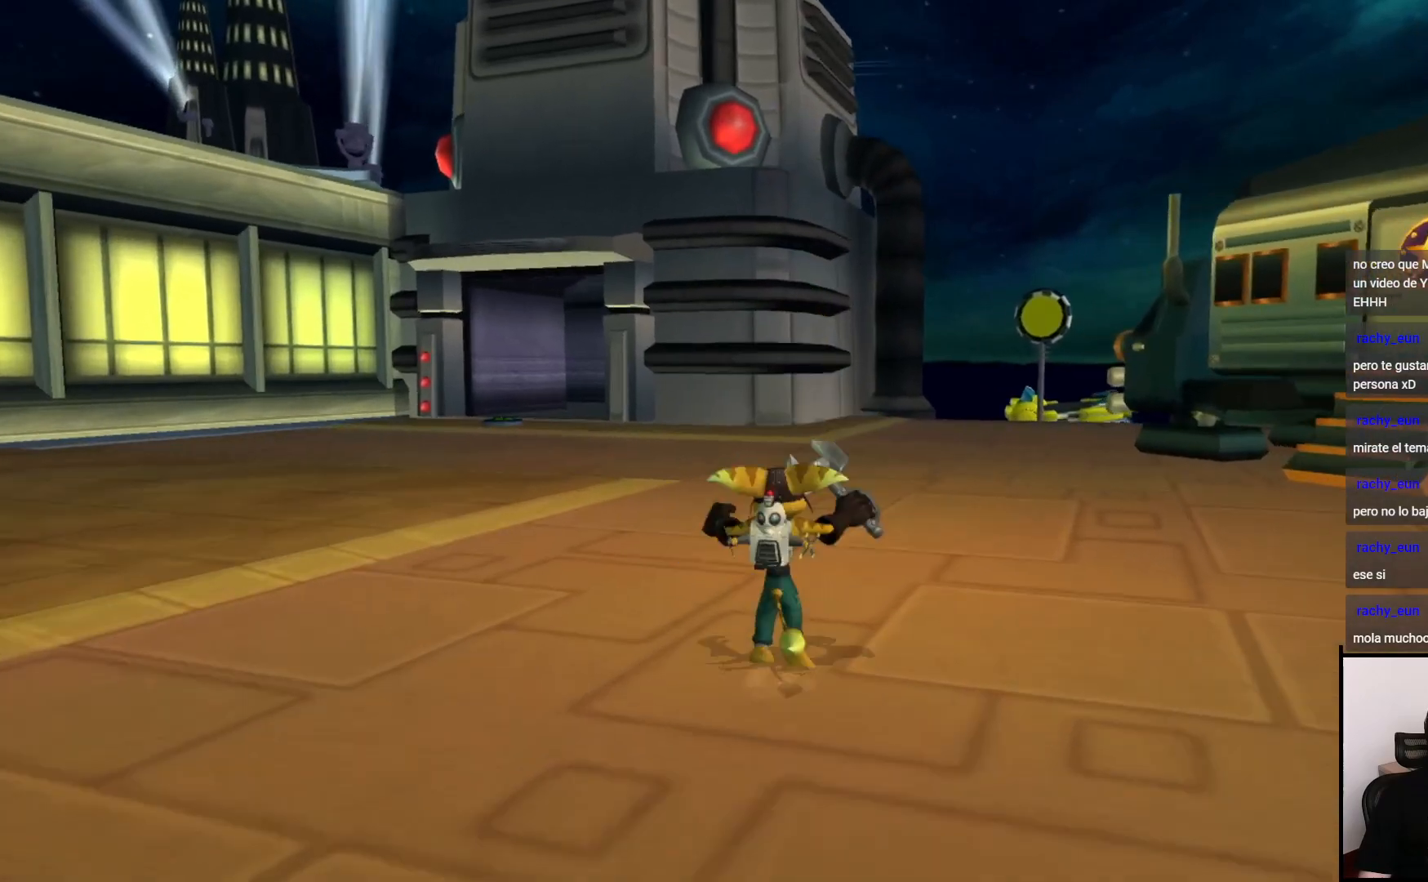
{"dt_ms": 500, "buttons": [], "left_stick": "center", "right_stick": "center", "events": [[17, "DPAD_LEFT", "down"], [50, "CROSS", "up"], [117, "CROSS", "down"], [117, "DPAD_LEFT", "up"], [217, "CROSS", "up"]]}
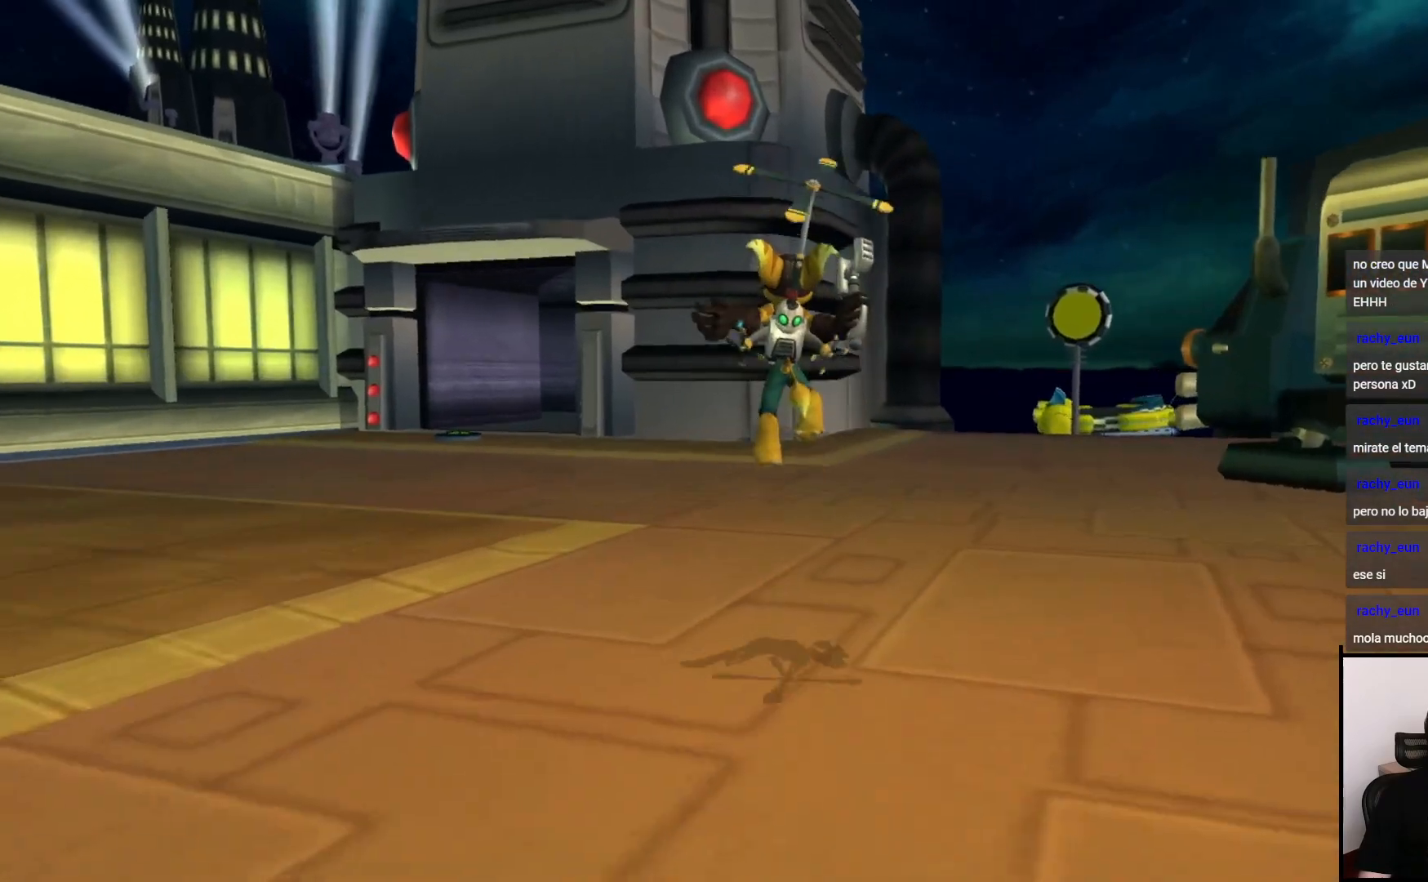
{"dt_ms": 500, "buttons": [], "left_stick": "center", "right_stick": "center", "events": []}
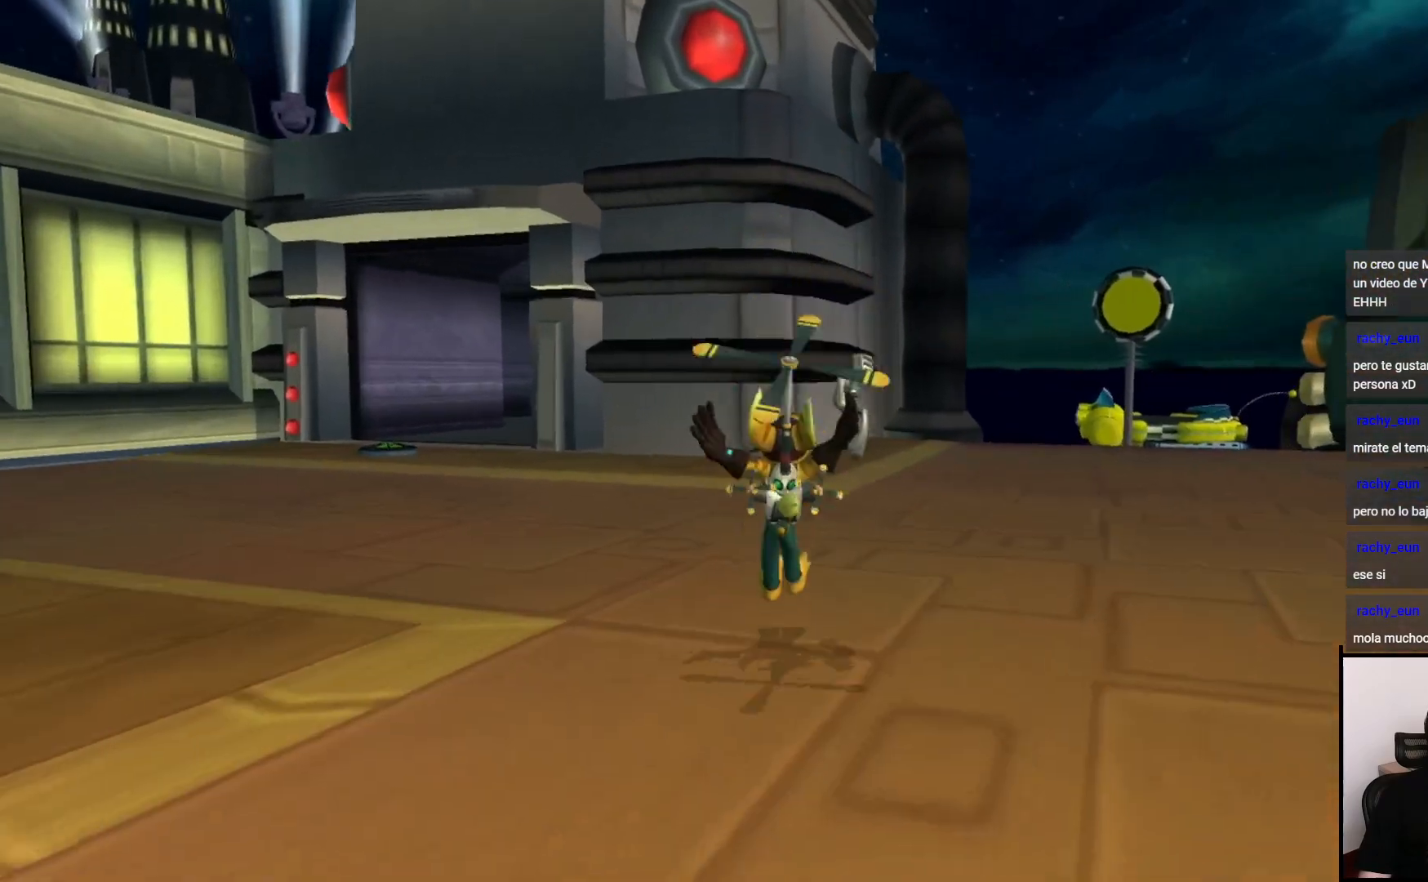
{"dt_ms": 500, "buttons": ["CROSS"], "left_stick": "center", "right_stick": "center", "events": [[133, "CROSS", "down"], [217, "DPAD_LEFT", "down"], [267, "CROSS", "up"], [300, "DPAD_LEFT", "up"], [350, "CROSS", "down"], [417, "CROSS", "up"], [467, "CROSS", "down"]]}
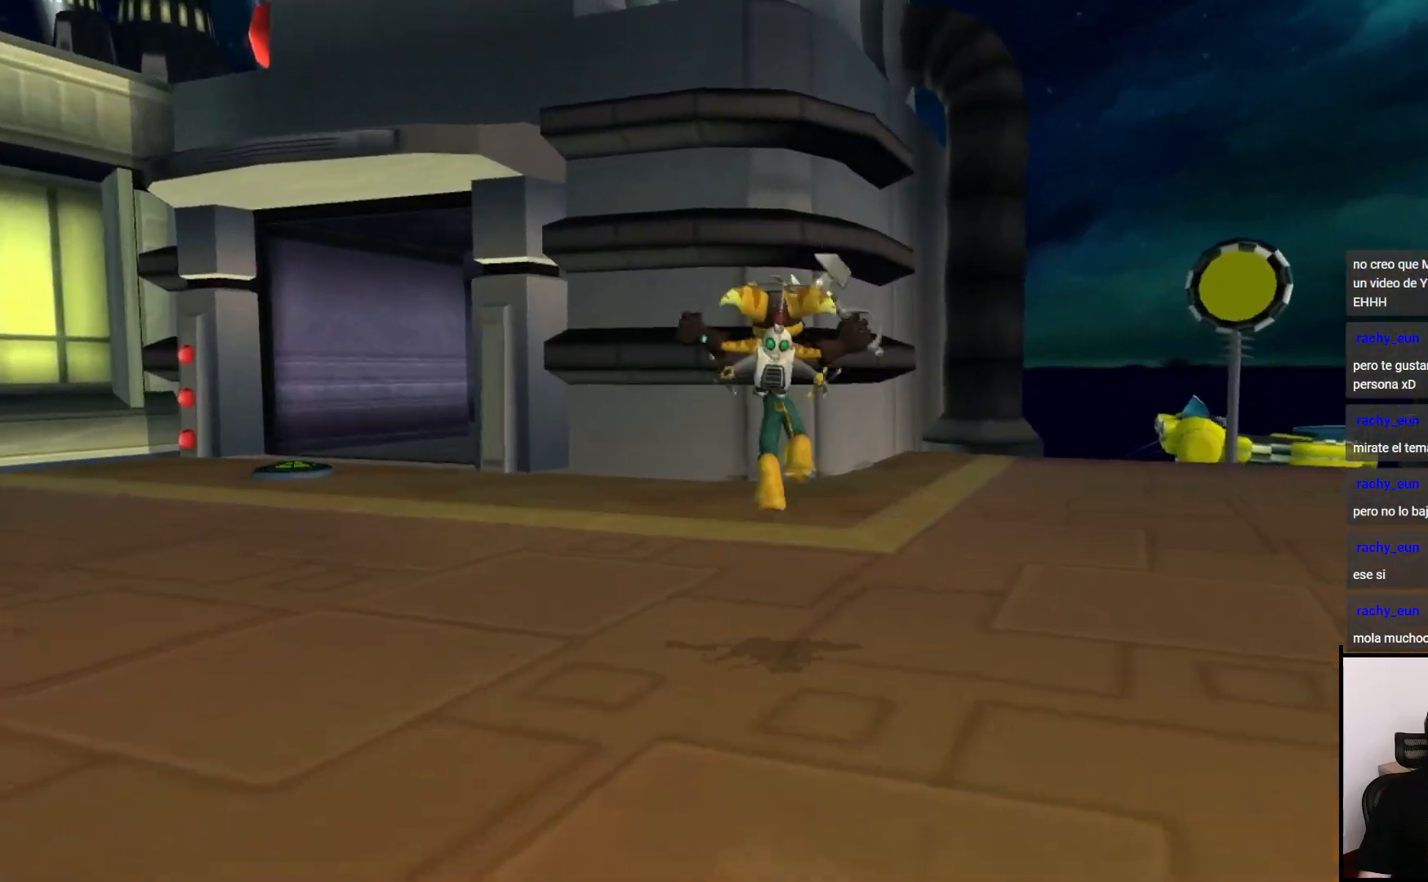
{"dt_ms": 500, "buttons": [], "left_stick": "center", "right_stick": "center", "events": [[50, "CROSS", "up"]]}
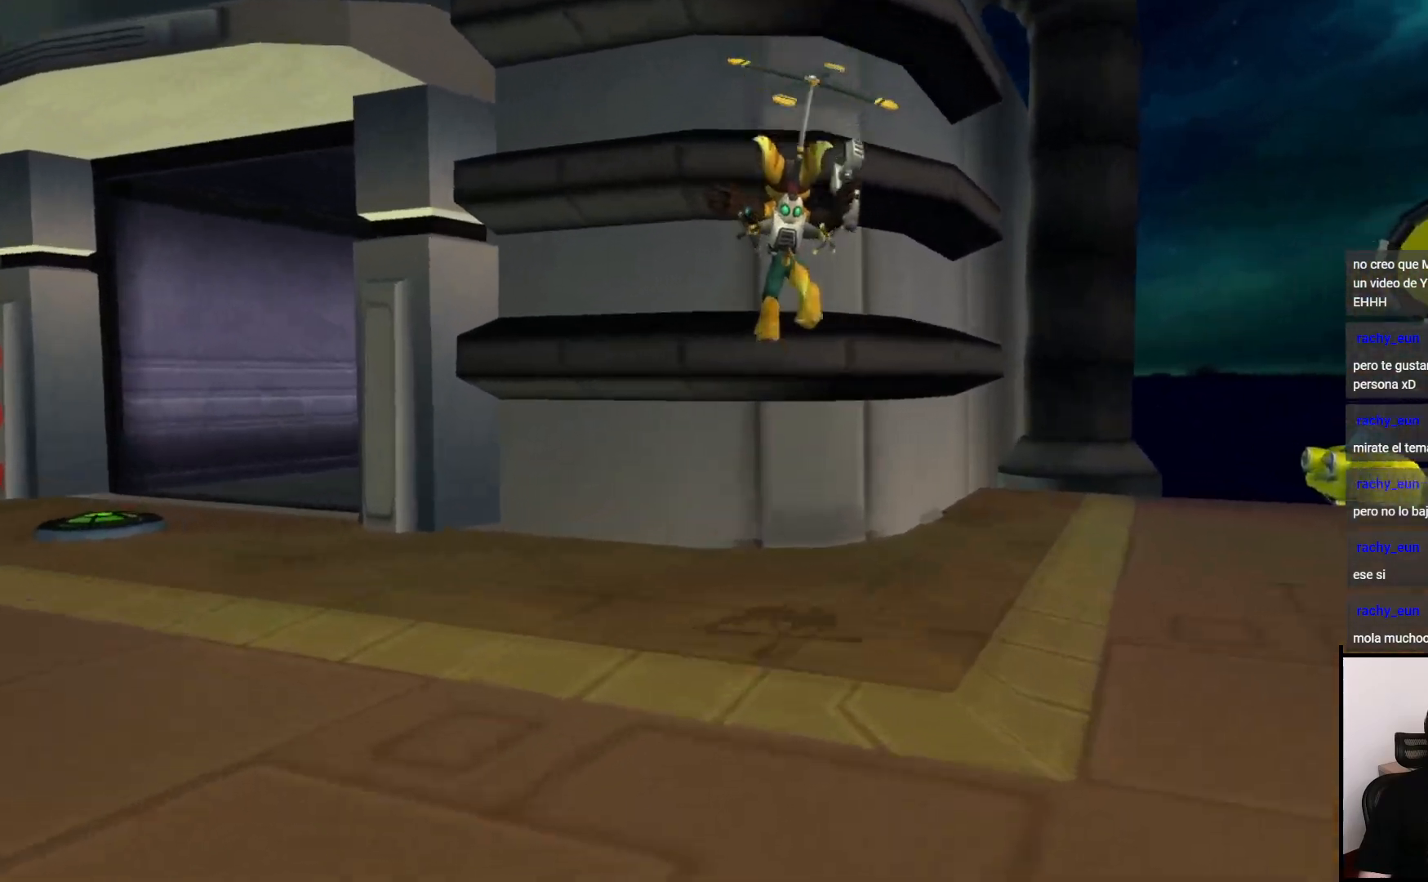
{"dt_ms": 500, "buttons": [], "left_stick": "center", "right_stick": "center", "events": []}
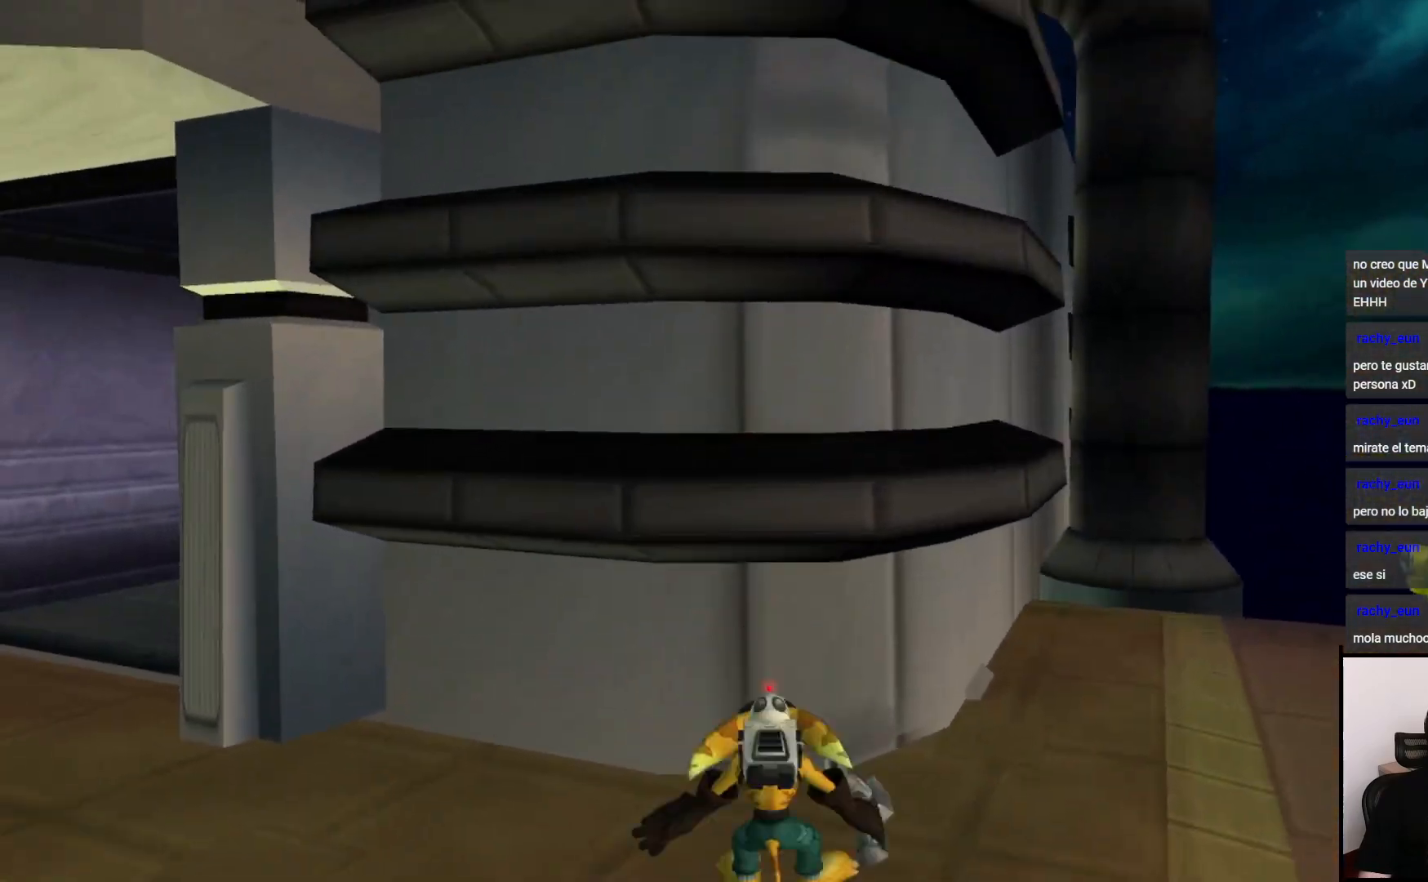
{"dt_ms": 500, "buttons": [], "left_stick": "down", "right_stick": "center", "events": [[50, "right_stick", "right"], [250, "right_stick", "center"], [267, "left_stick", "down"]]}
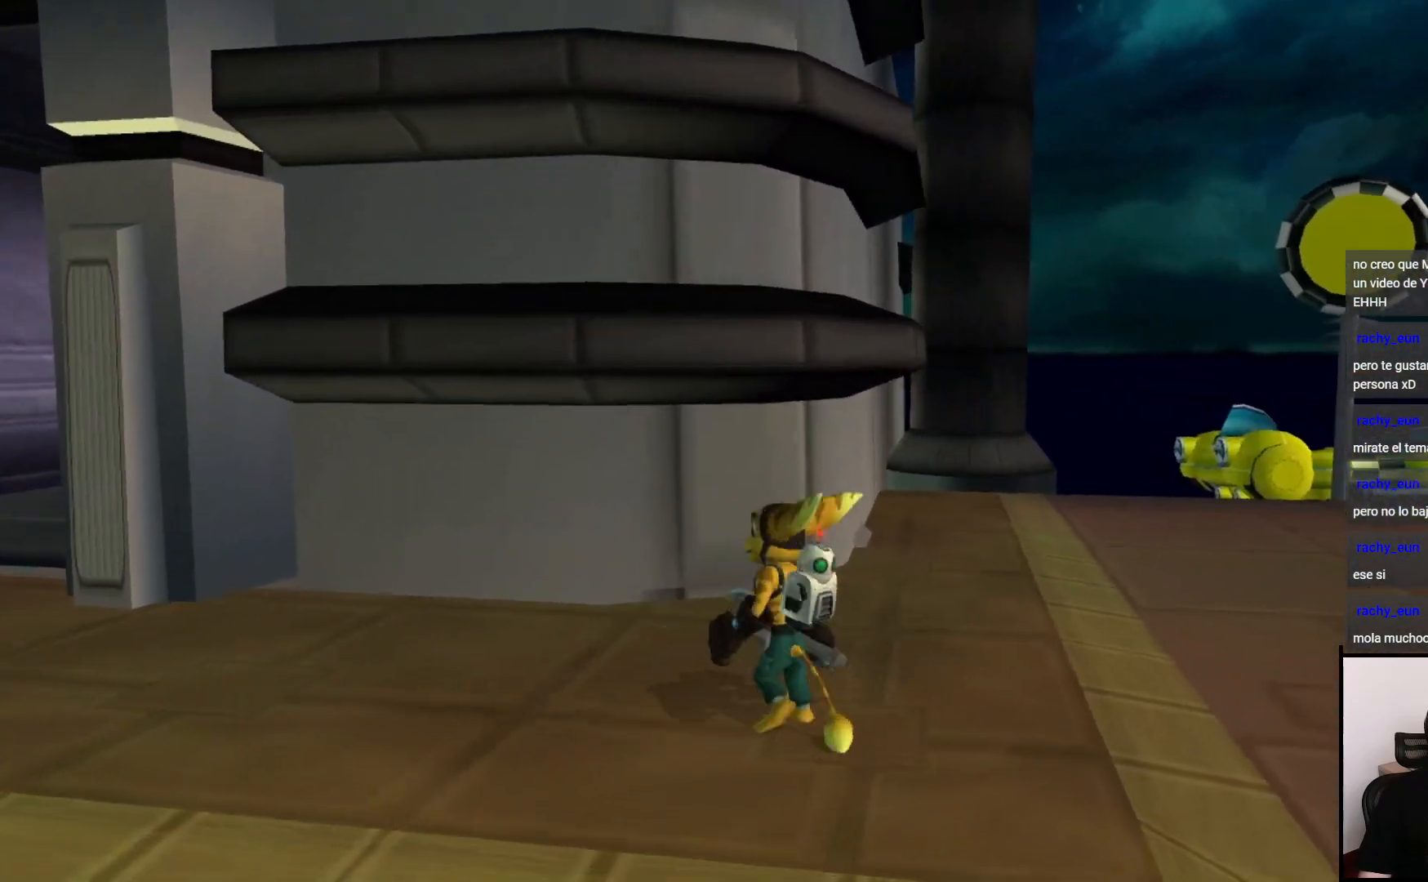
{"dt_ms": 500, "buttons": ["CROSS"], "left_stick": "down", "right_stick": "center", "events": [[467, "CROSS", "down"]]}
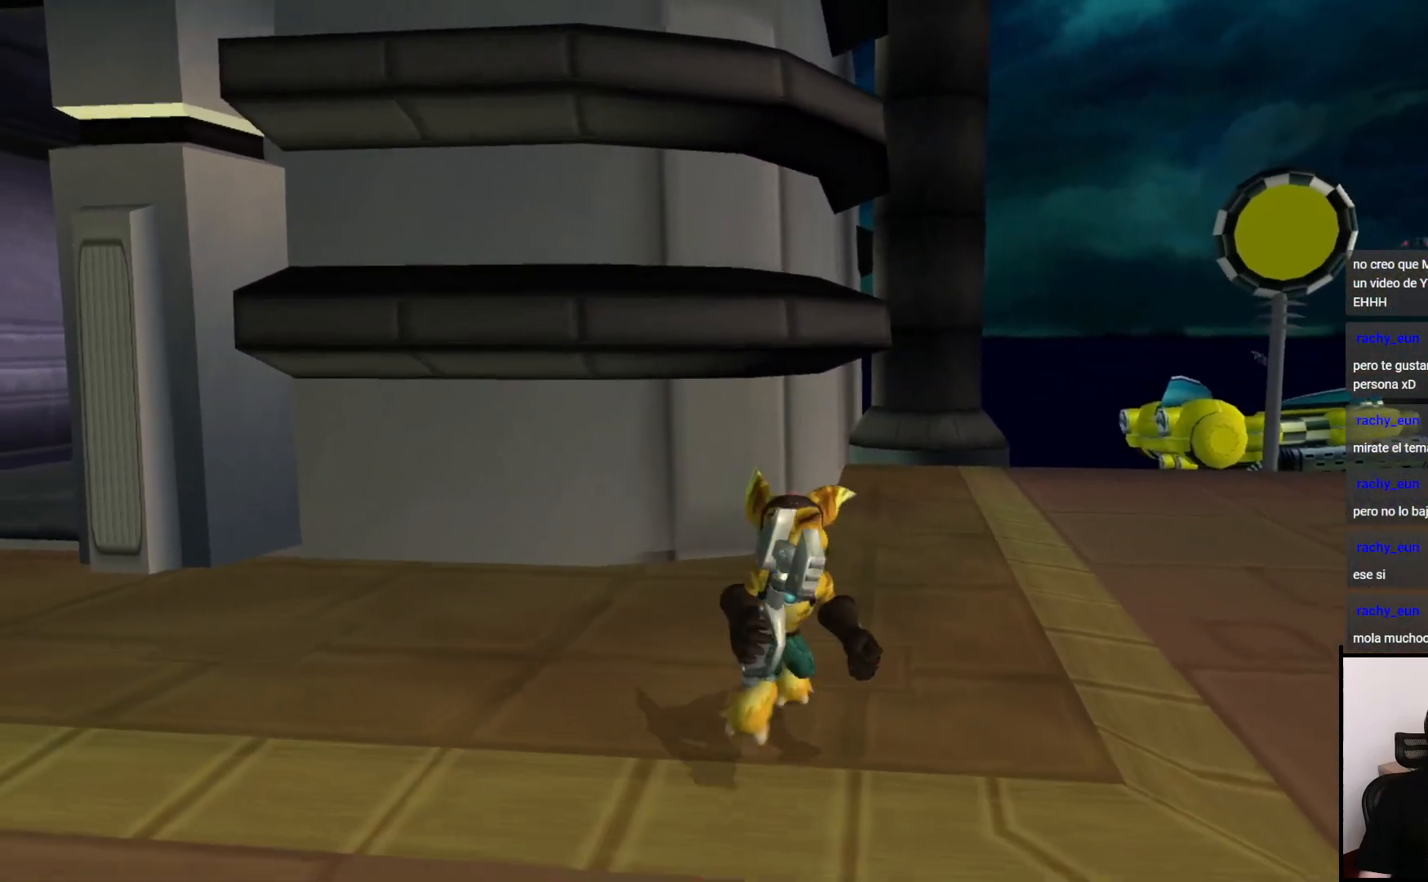
{"dt_ms": 500, "buttons": [], "left_stick": "center", "right_stick": "center", "events": [[117, "left_stick", "center"], [167, "CROSS", "up"]]}
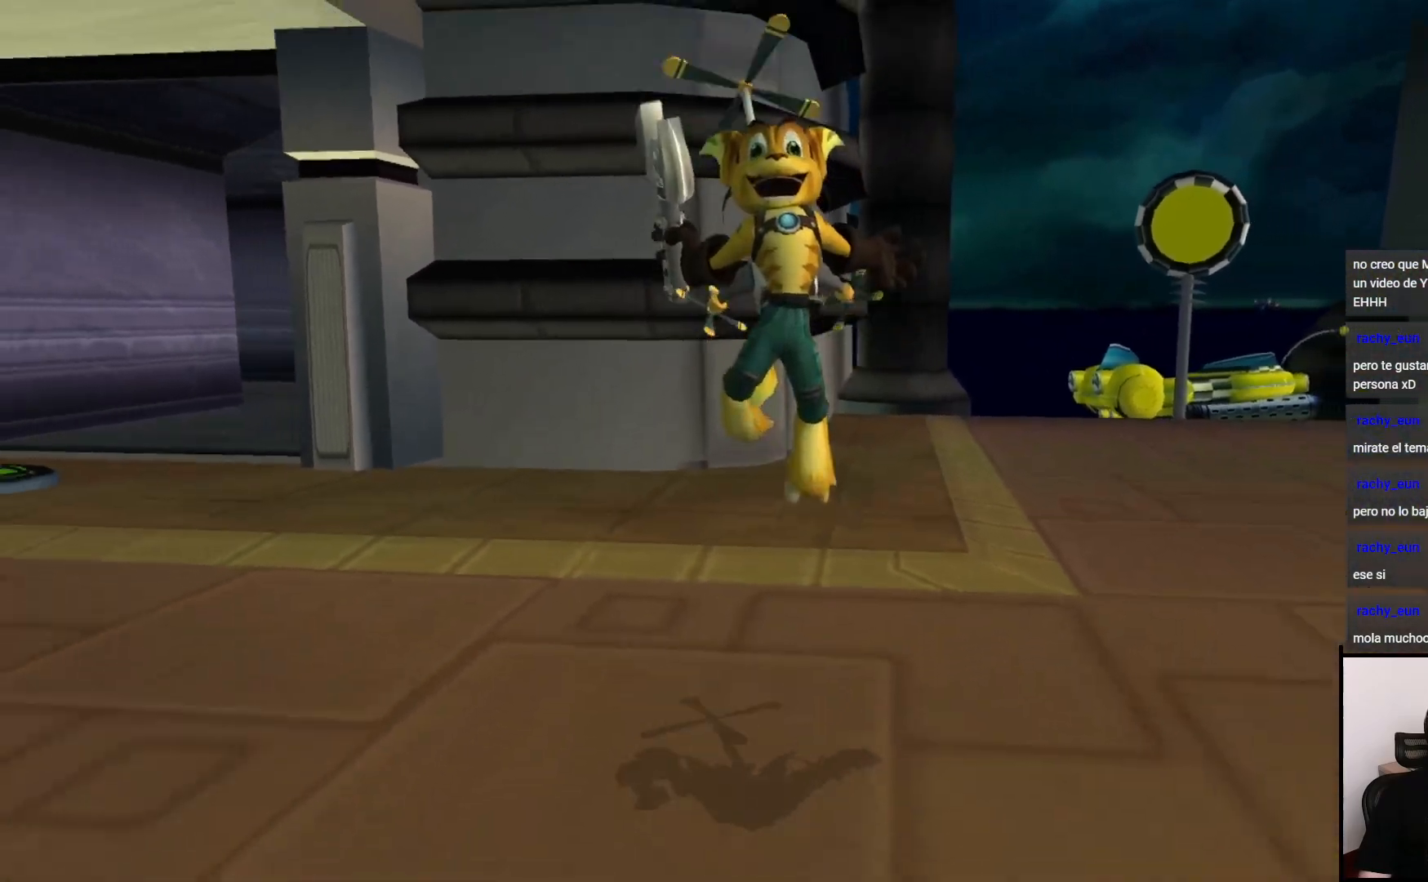
{"dt_ms": 500, "buttons": [], "left_stick": "center", "right_stick": "center", "events": []}
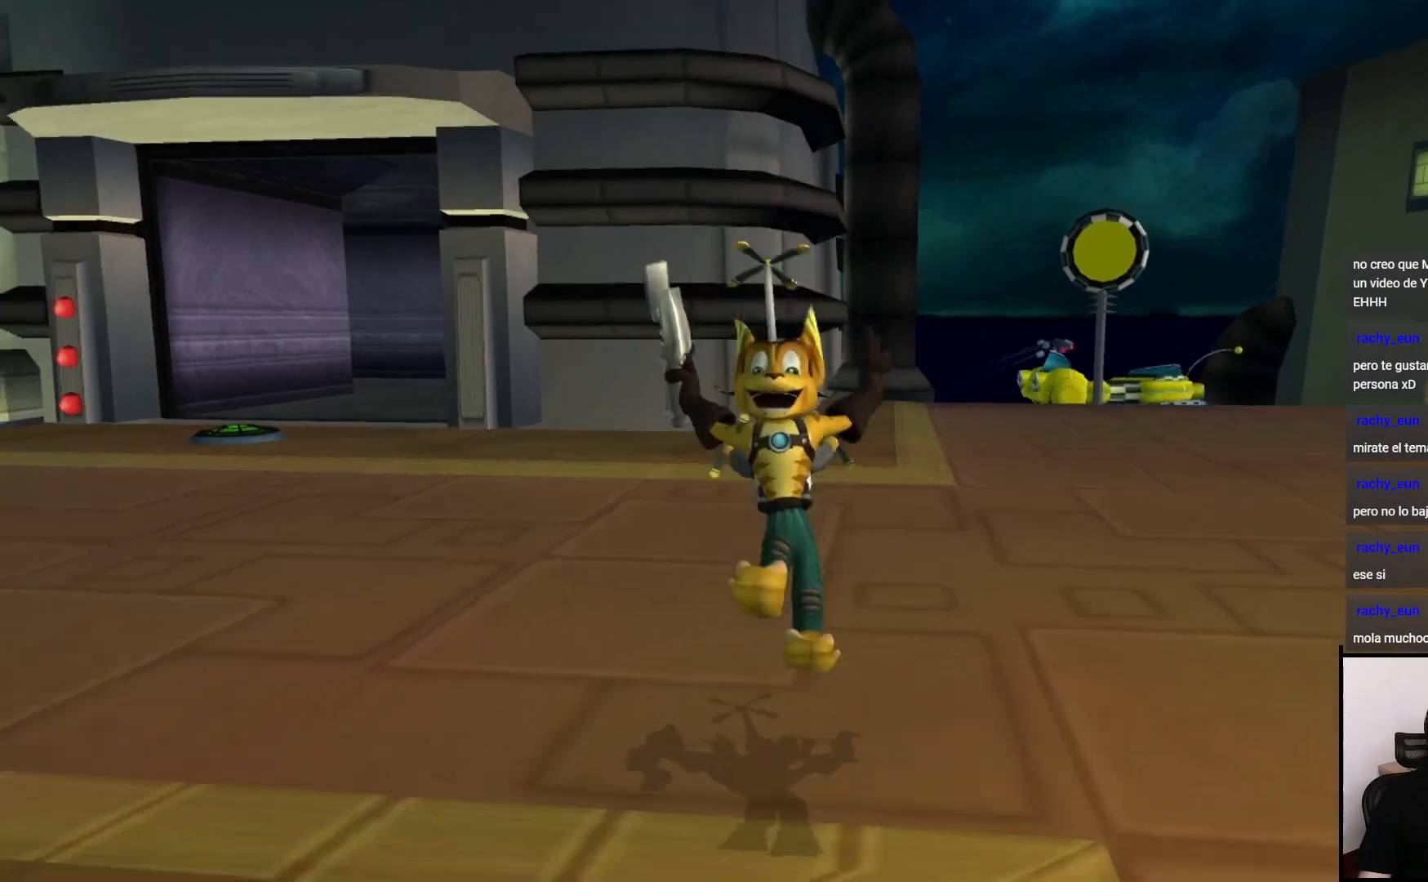
{"dt_ms": 500, "buttons": [], "left_stick": "center", "right_stick": "center", "events": [[183, "CROSS", "down"], [300, "DPAD_LEFT", "down"], [317, "CROSS", "up"], [367, "CROSS", "down"], [367, "DPAD_LEFT", "up"], [450, "CROSS", "up"]]}
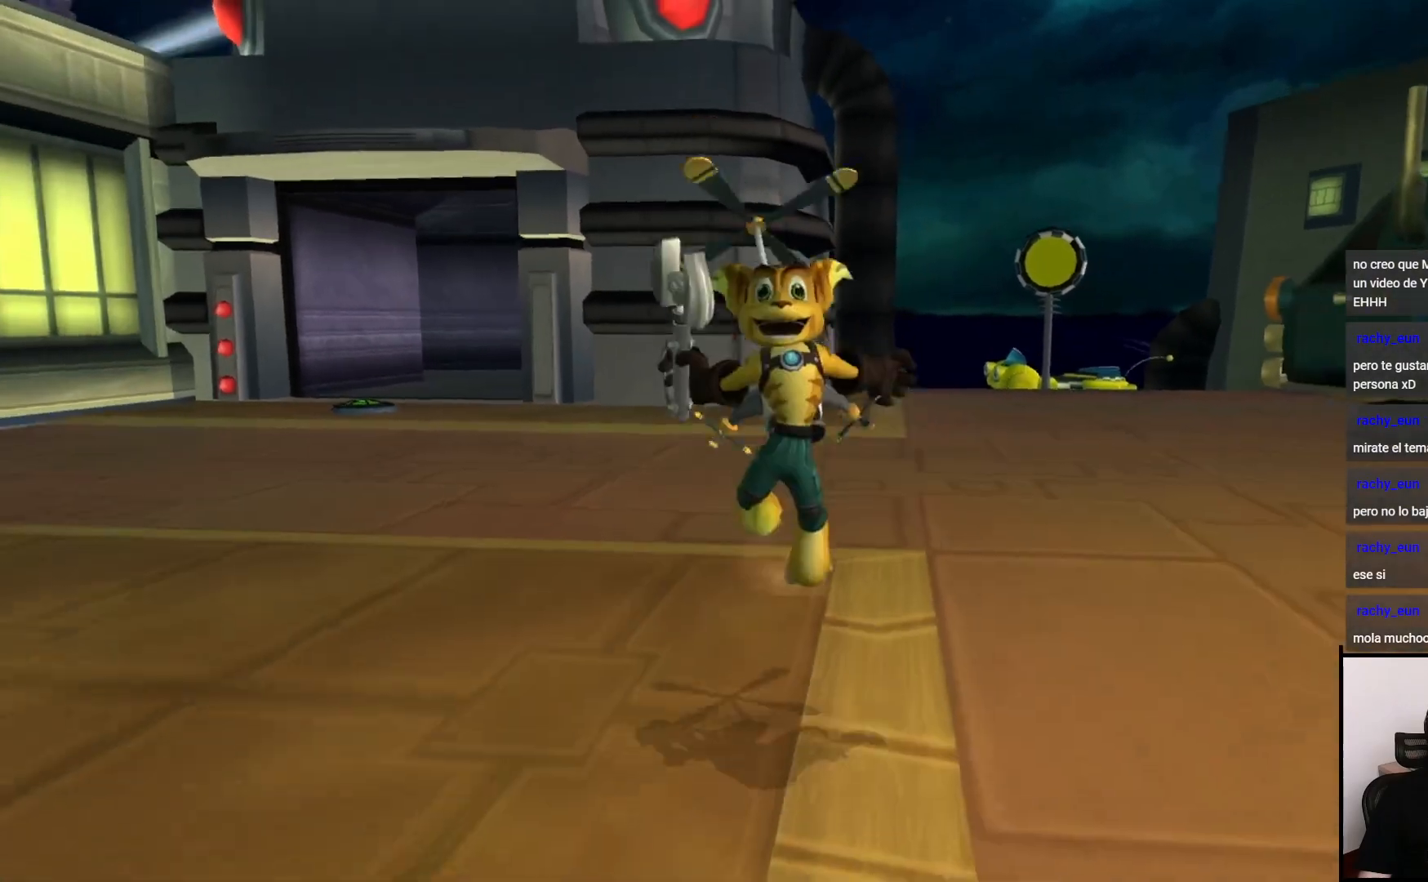
{"dt_ms": 500, "buttons": [], "left_stick": "center", "right_stick": "center", "events": [[50, "CROSS", "down"], [117, "CROSS", "up"]]}
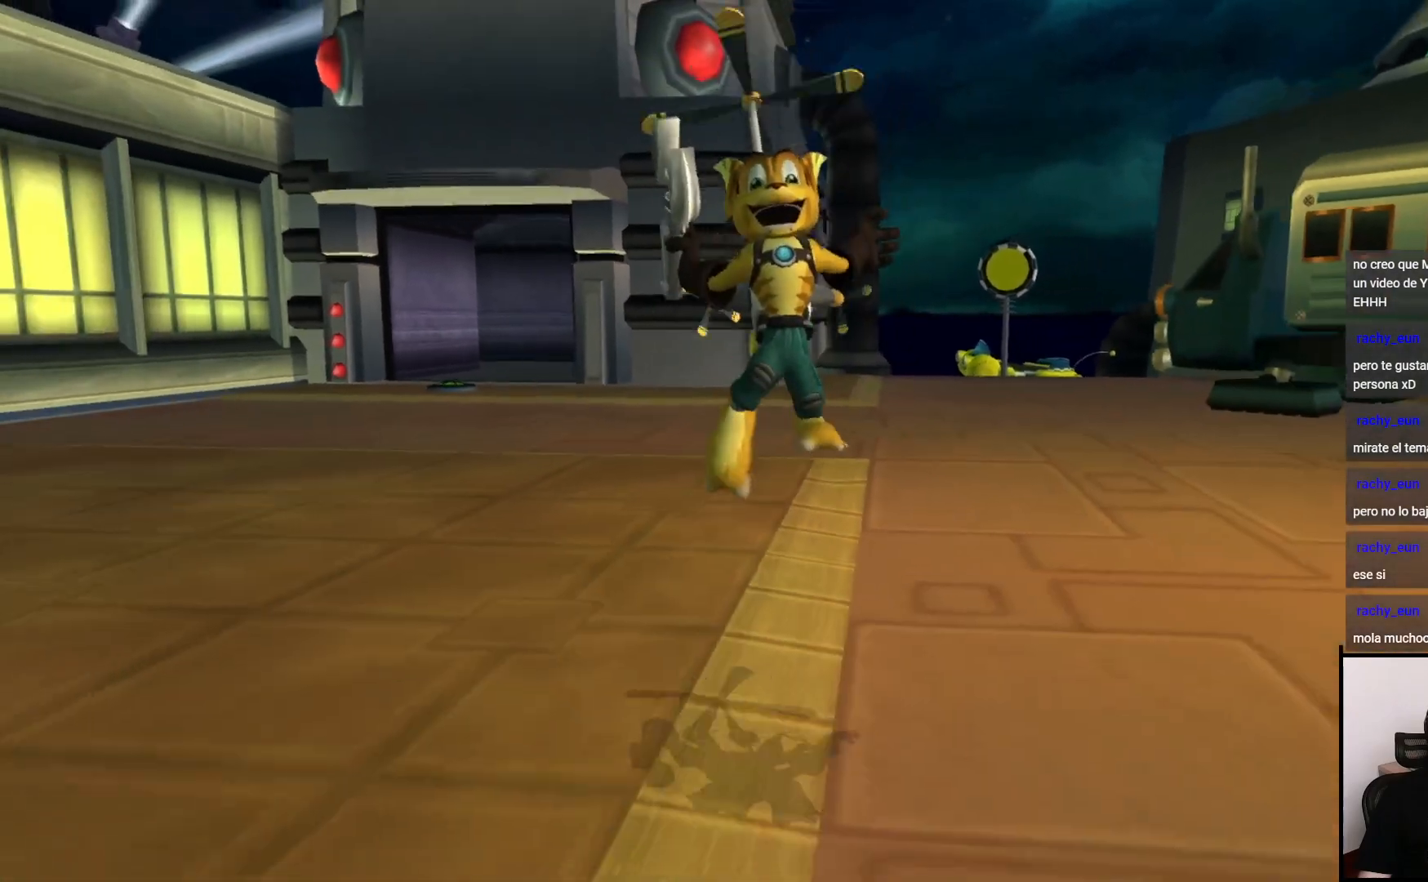
{"dt_ms": 1000, "buttons": [], "left_stick": "center", "right_stick": "center"}
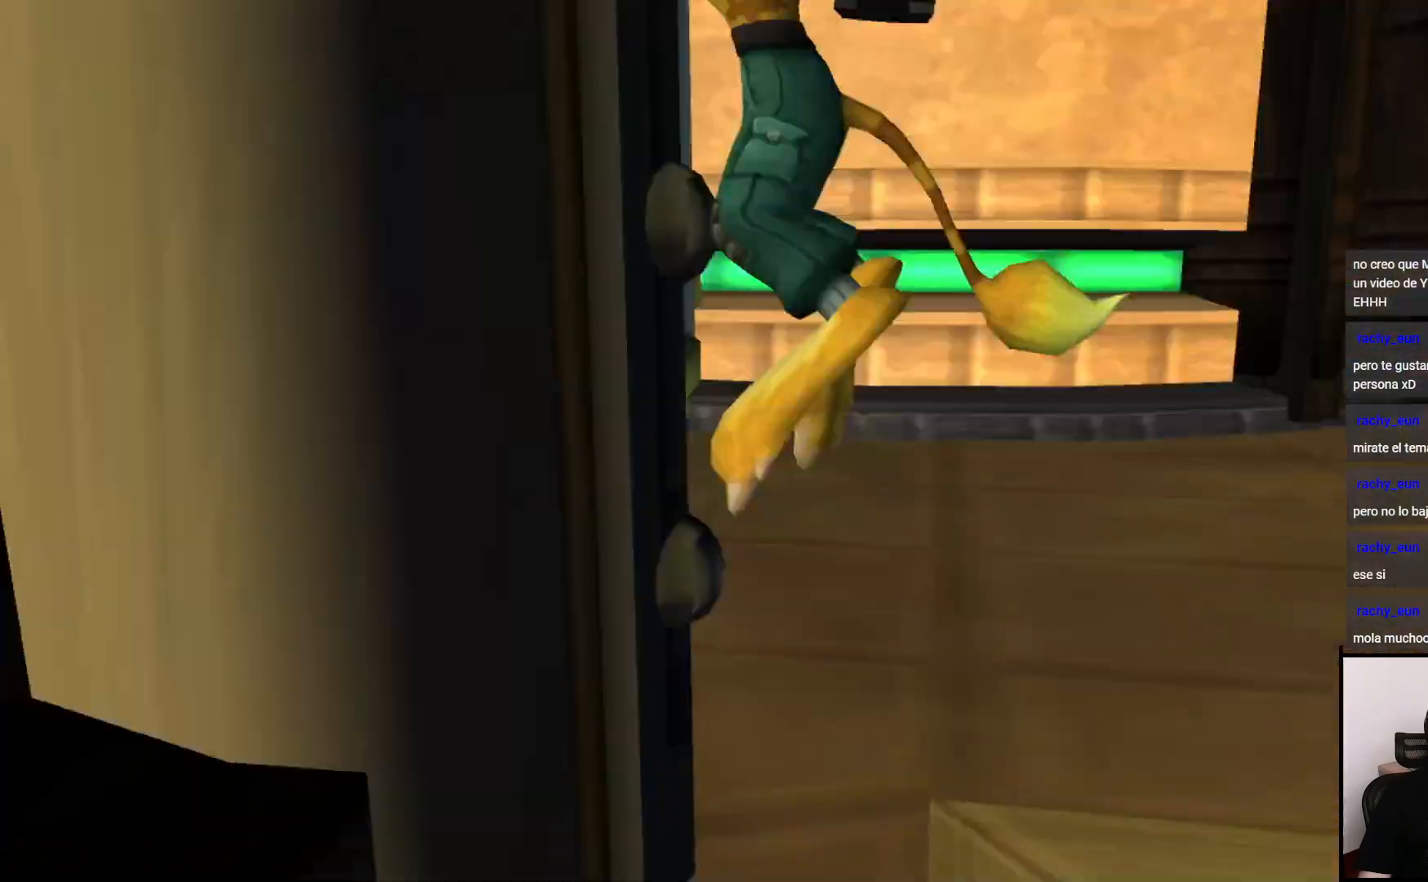
{"dt_ms": 500, "buttons": [], "left_stick": "right", "right_stick": "right", "events": [[450, "left_stick", "right"], [483, "right_stick", "right"]]}
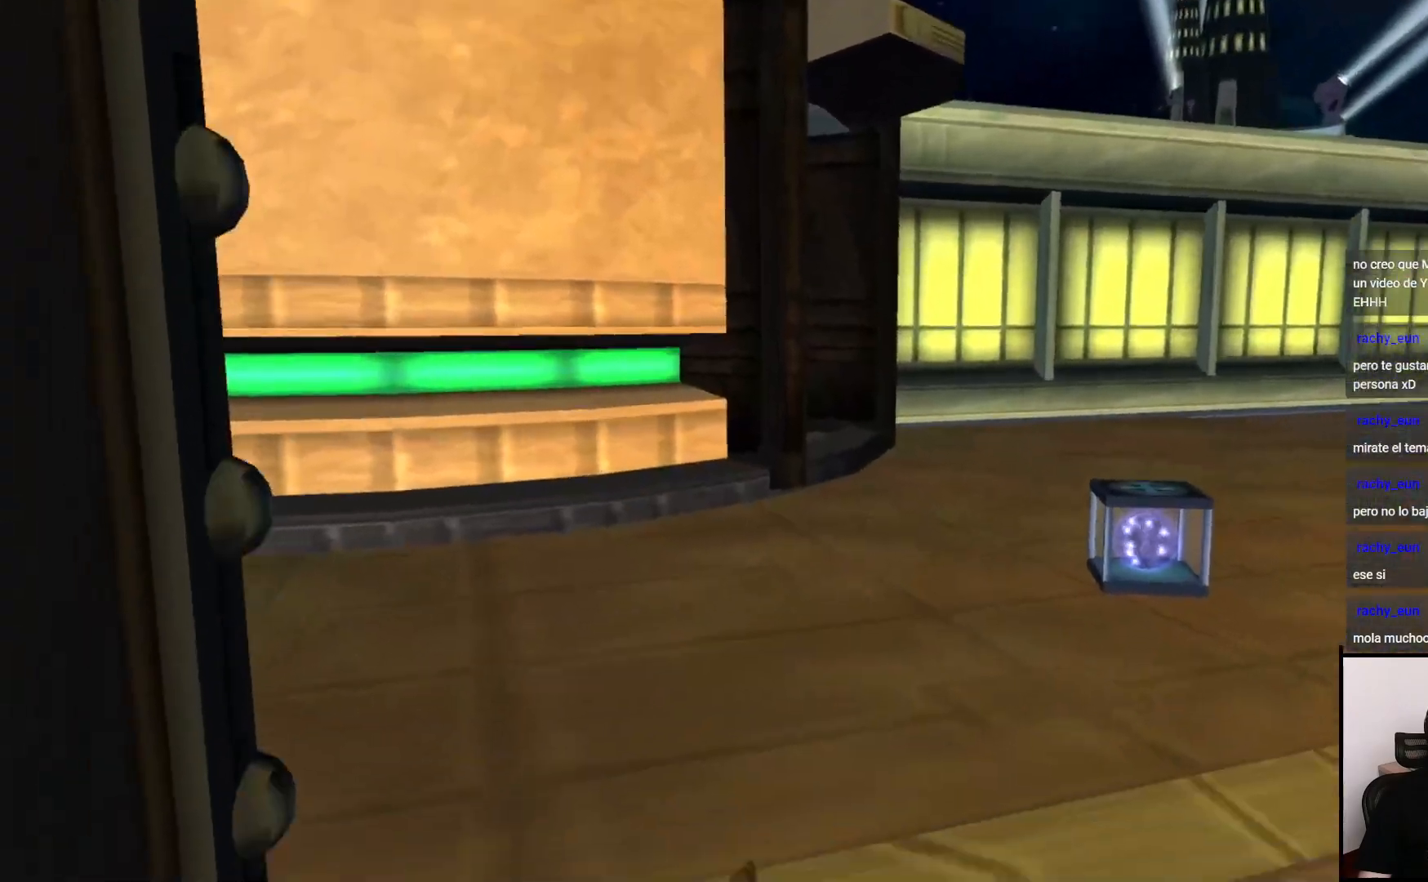
{"dt_ms": 500, "buttons": [], "left_stick": "up", "right_stick": "center", "events": [[467, "left_stick", "up"], [467, "right_stick", "center"]]}
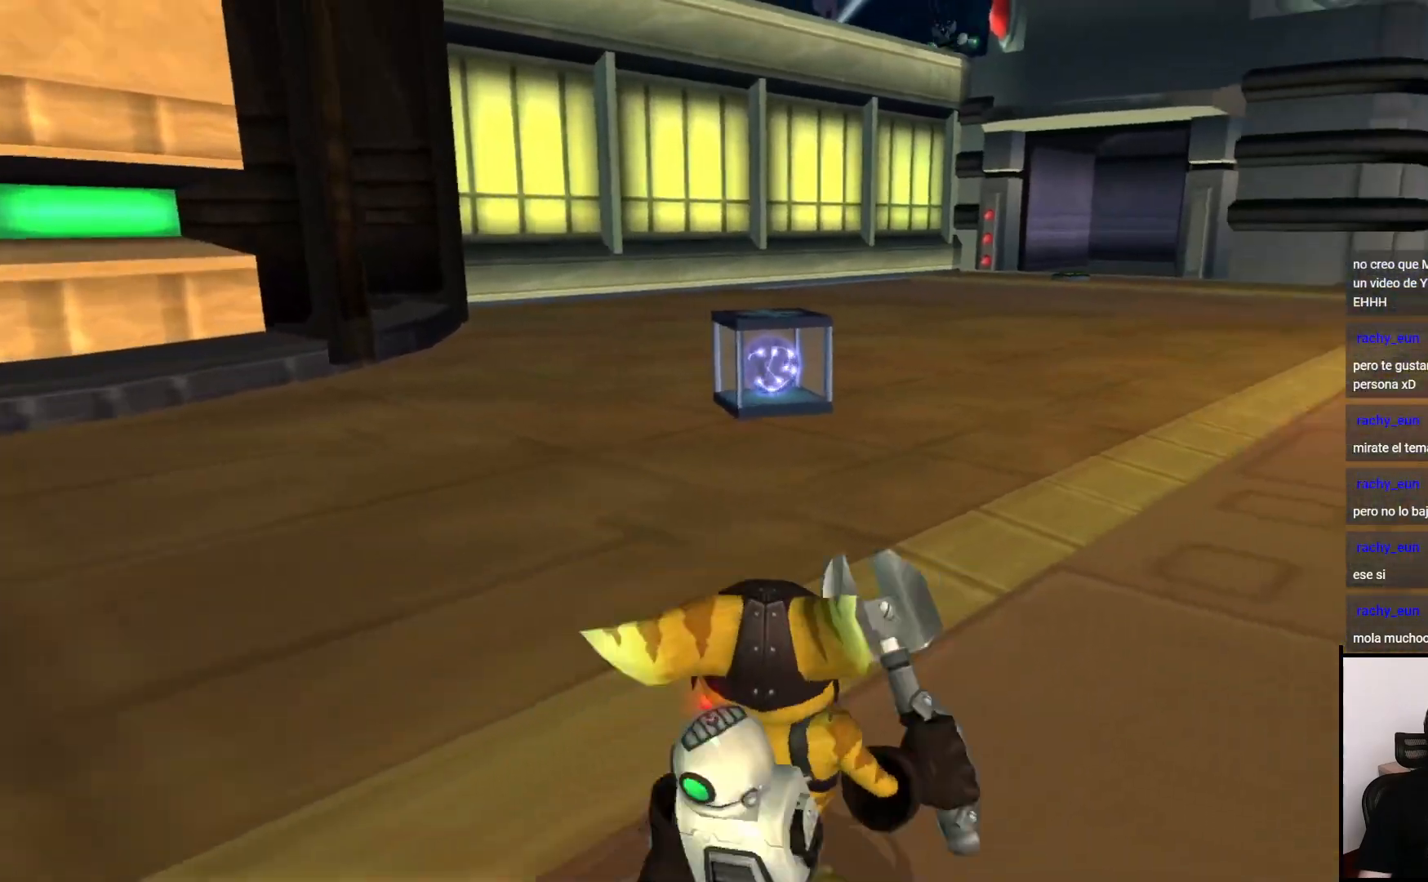
{"dt_ms": 500, "buttons": [], "left_stick": "center", "right_stick": "center", "events": [[217, "CROSS", "down"], [433, "CROSS", "up"], [433, "left_stick", "center"]]}
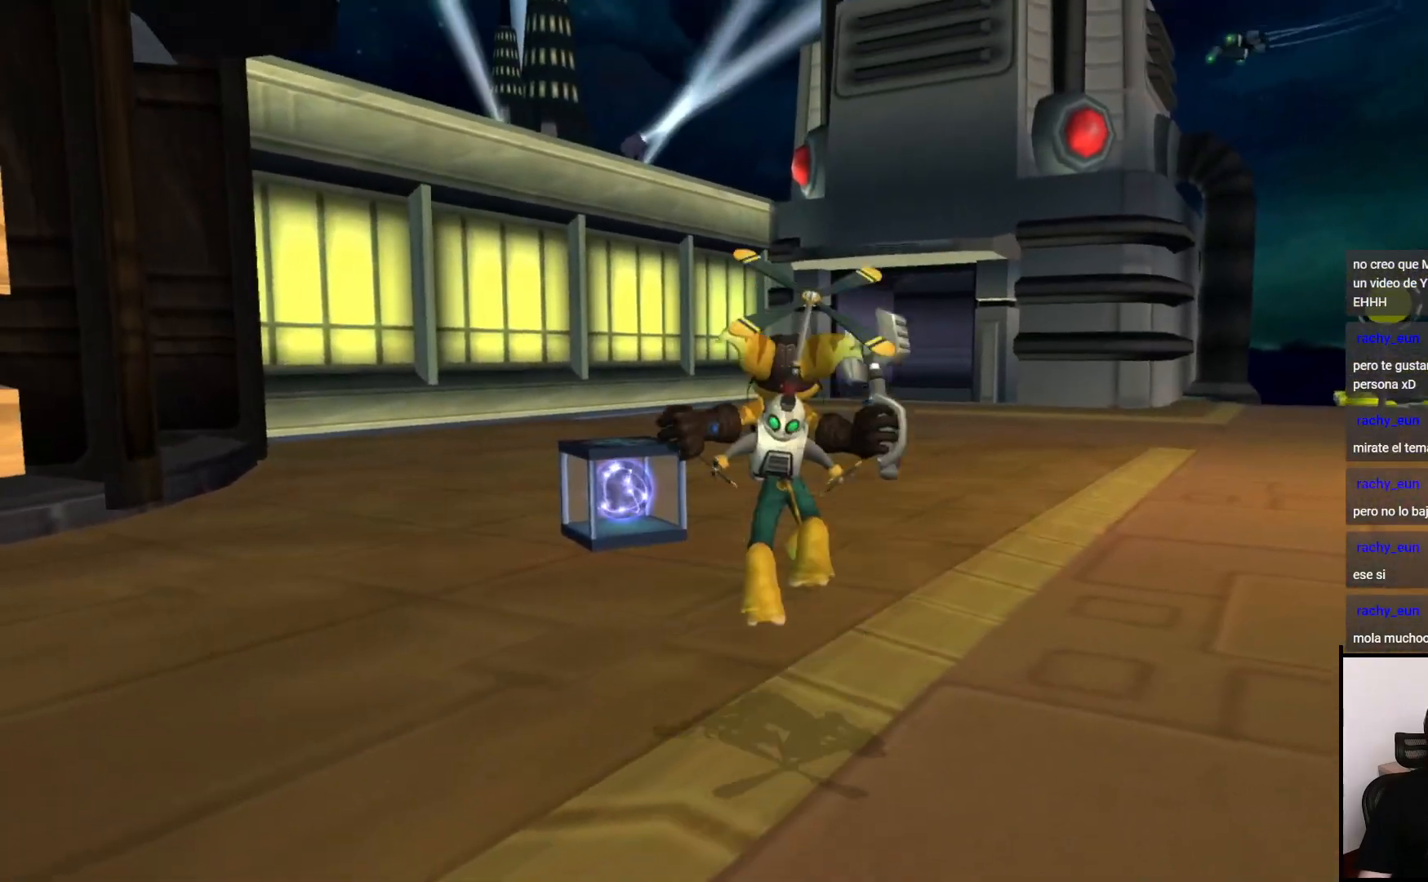
{"dt_ms": 500, "buttons": [], "left_stick": "center", "right_stick": "center", "events": []}
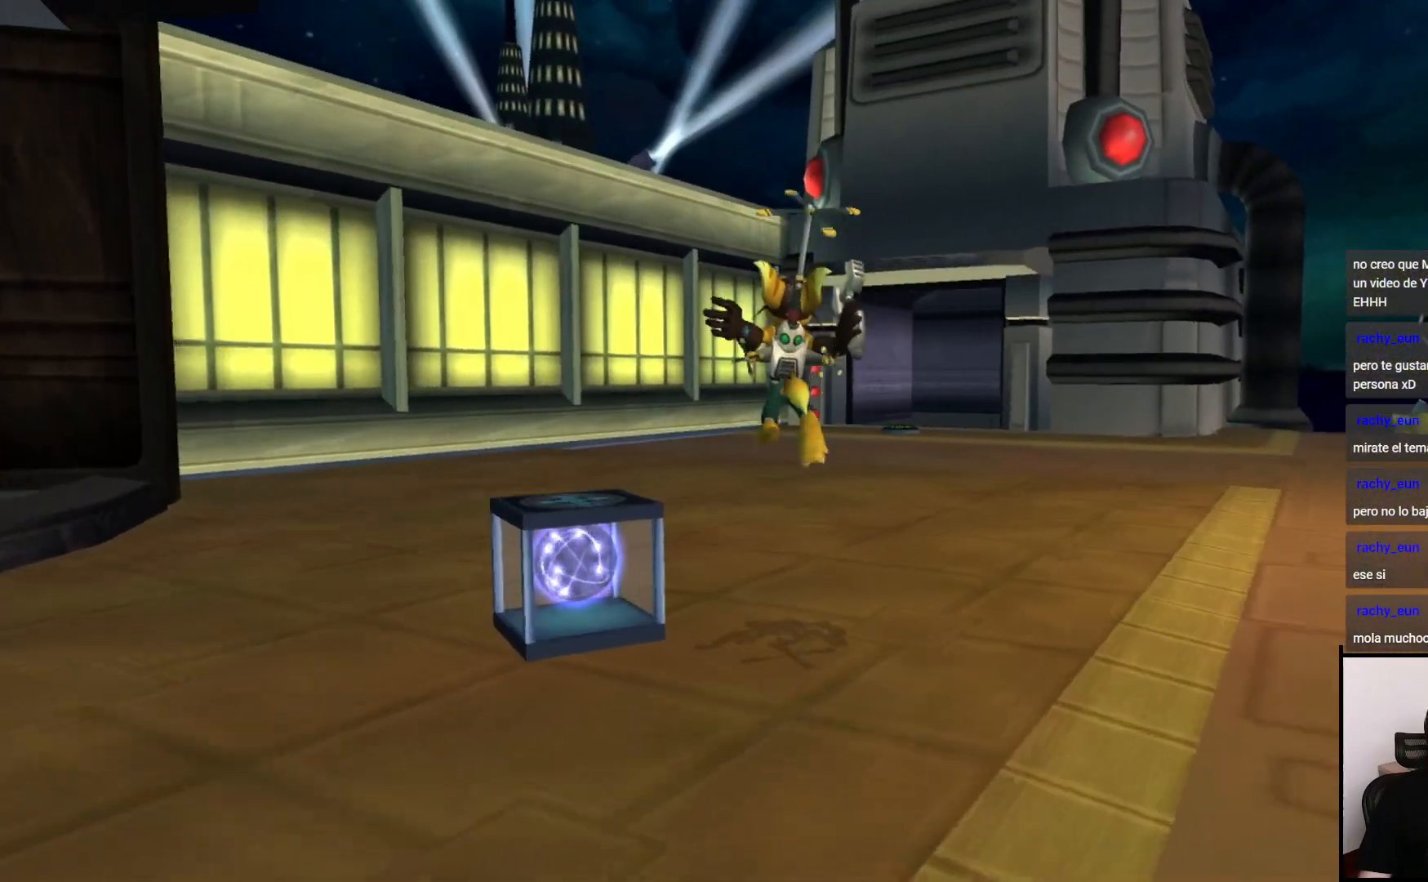
{"dt_ms": 500, "buttons": ["CROSS"], "left_stick": "center", "right_stick": "center", "events": [[383, "CROSS", "down"]]}
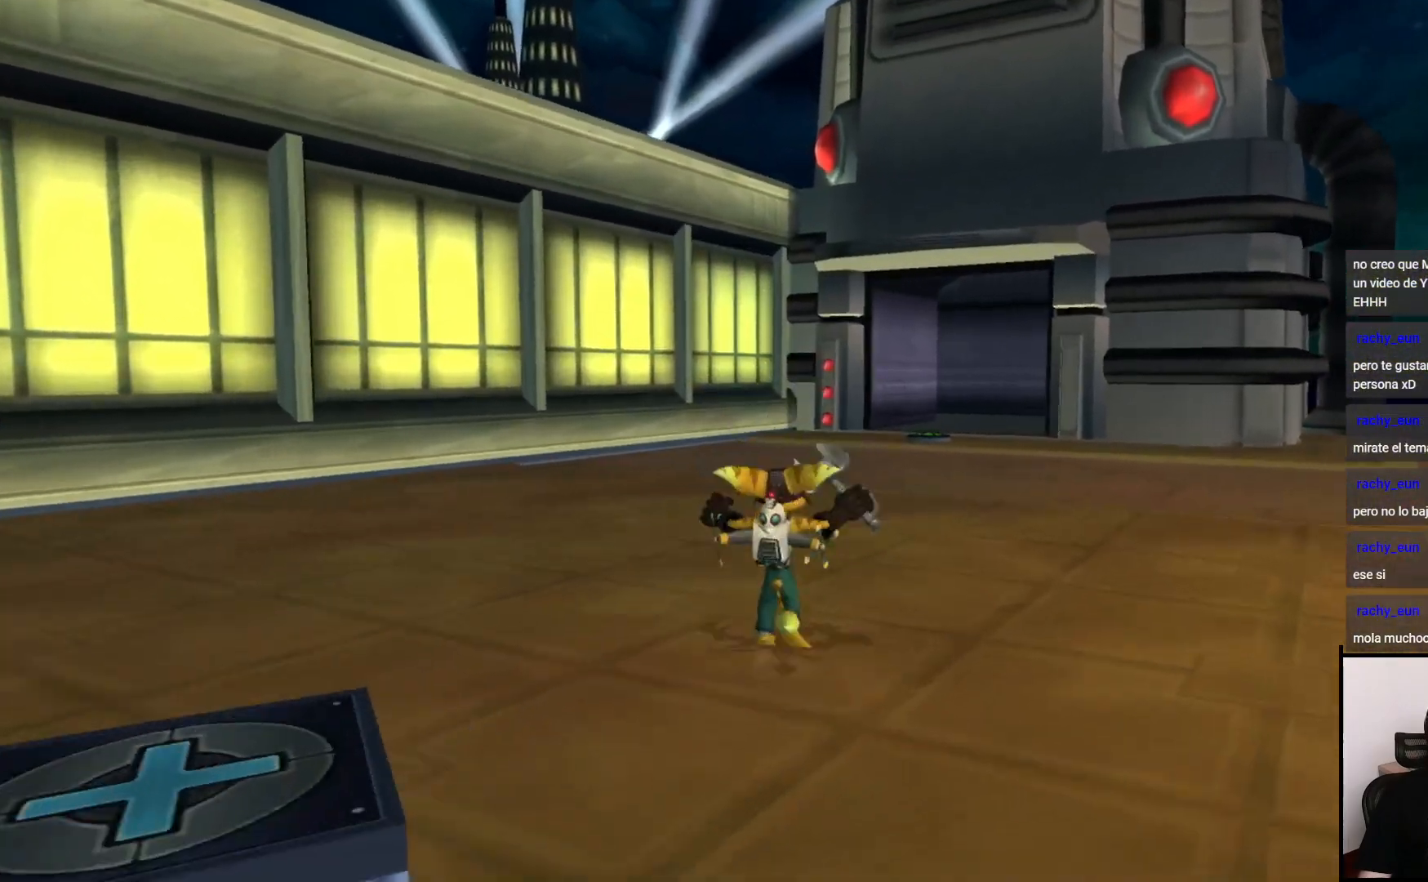
{"dt_ms": 500, "buttons": [], "left_stick": "center", "right_stick": "center", "events": [[33, "CROSS", "up"], [117, "CROSS", "down"], [200, "CROSS", "up"]]}
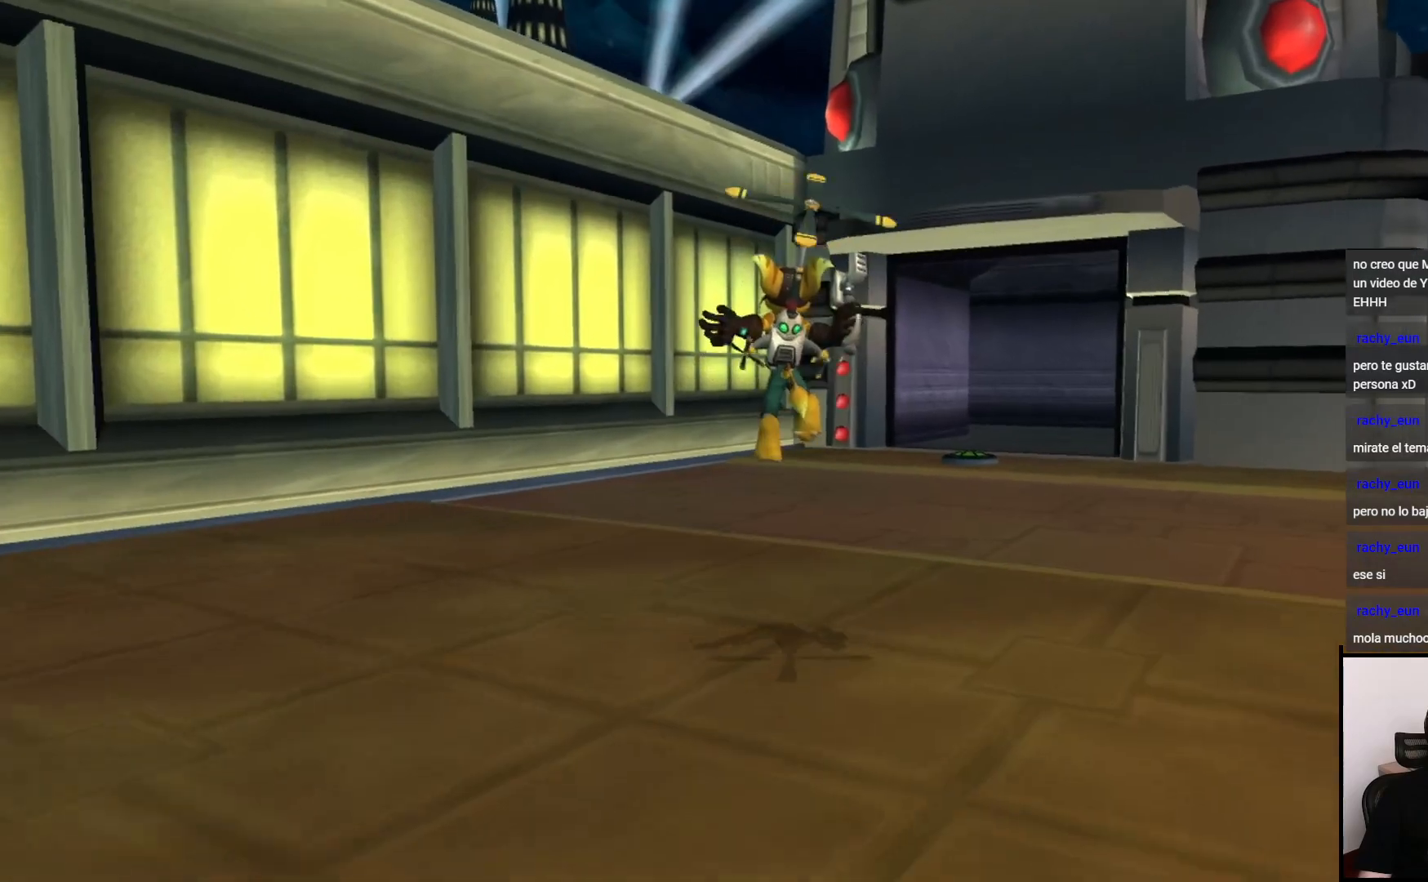
{"dt_ms": 500, "buttons": [], "left_stick": "center", "right_stick": "center", "events": []}
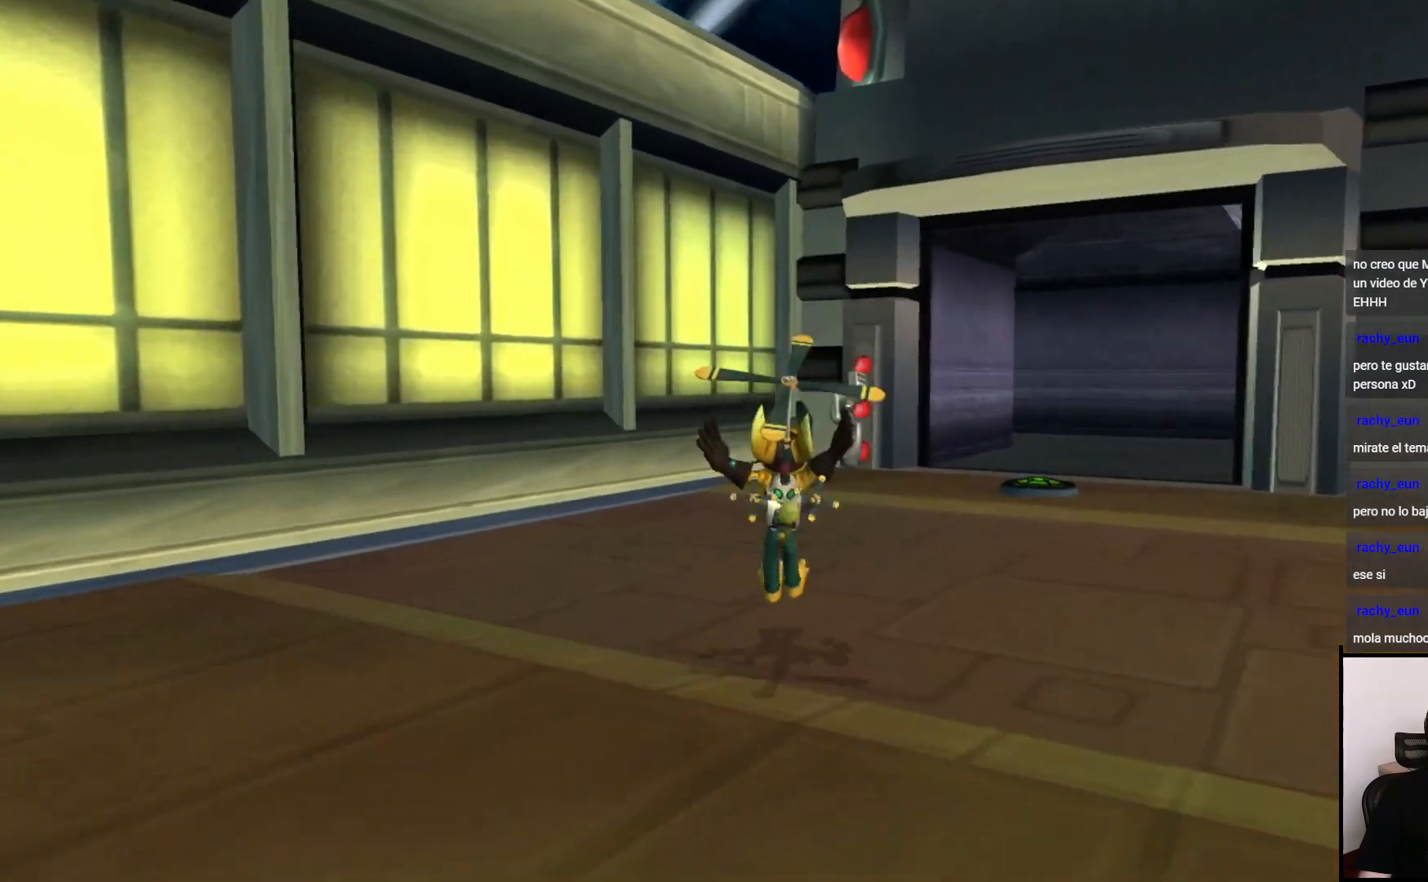
{"dt_ms": 500, "buttons": ["CROSS"], "left_stick": "center", "right_stick": "center", "events": [[117, "CROSS", "down"], [200, "DPAD_RIGHT", "down"], [233, "CROSS", "up"], [300, "CROSS", "down"], [300, "DPAD_RIGHT", "up"], [400, "CROSS", "up"], [450, "CROSS", "down"]]}
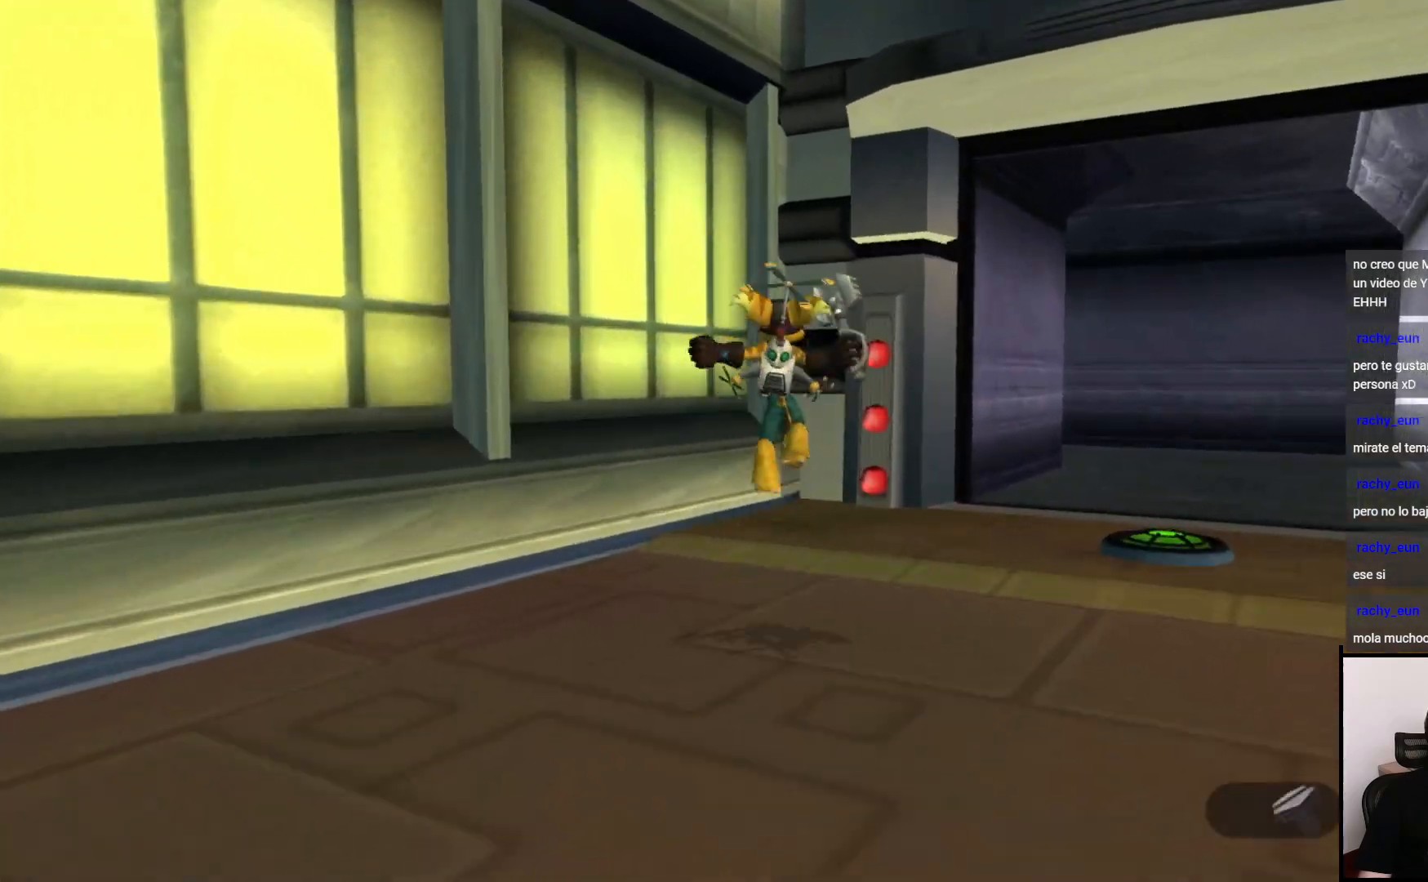
{"dt_ms": 500, "buttons": [], "left_stick": "center", "right_stick": "center", "events": [[17, "CROSS", "up"]]}
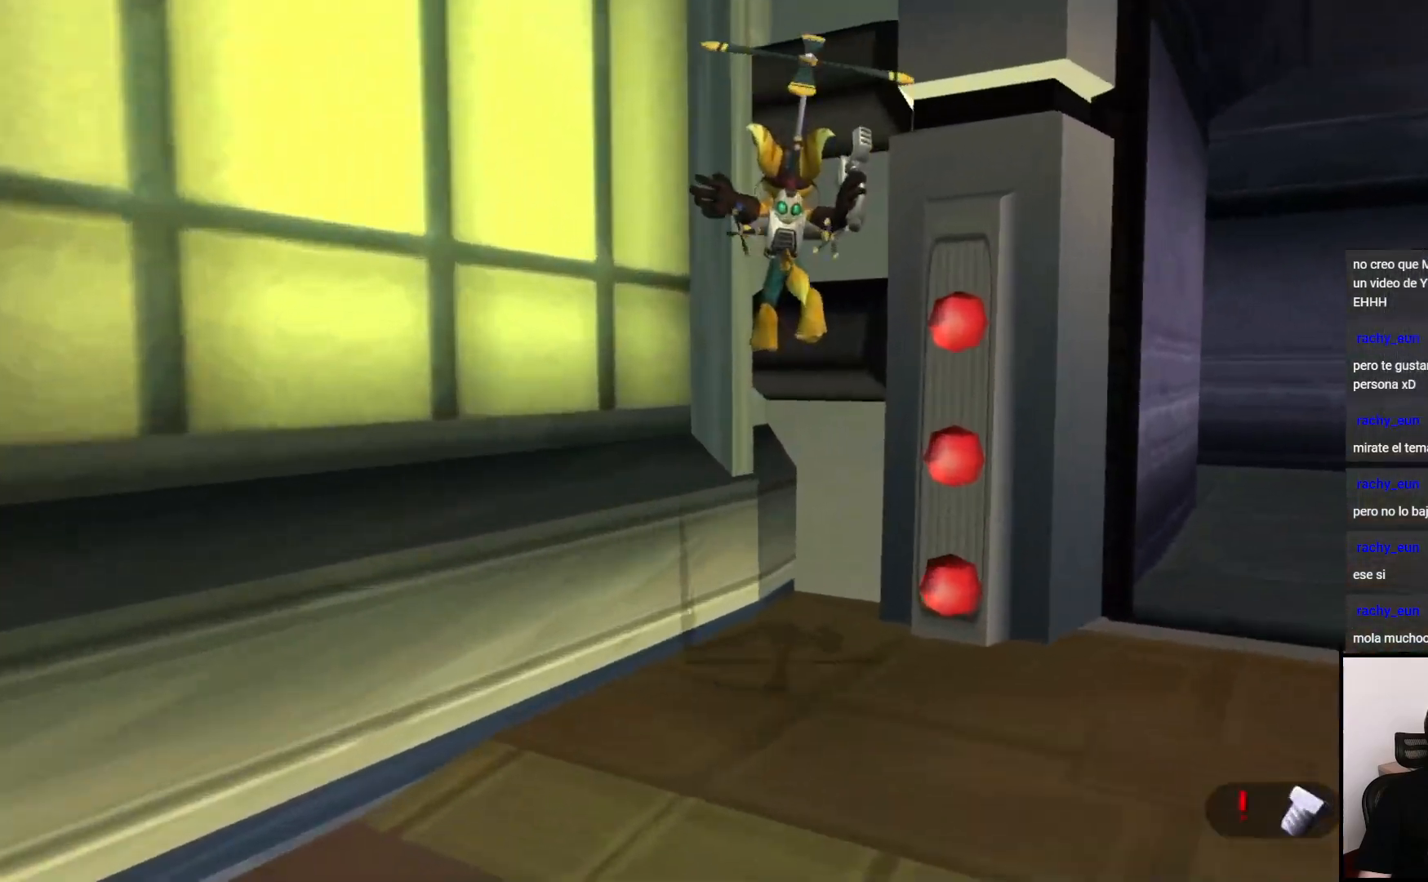
{"dt_ms": 500, "buttons": [], "left_stick": "right", "right_stick": "right", "events": [[133, "right_stick", "right"], [383, "left_stick", "right"]]}
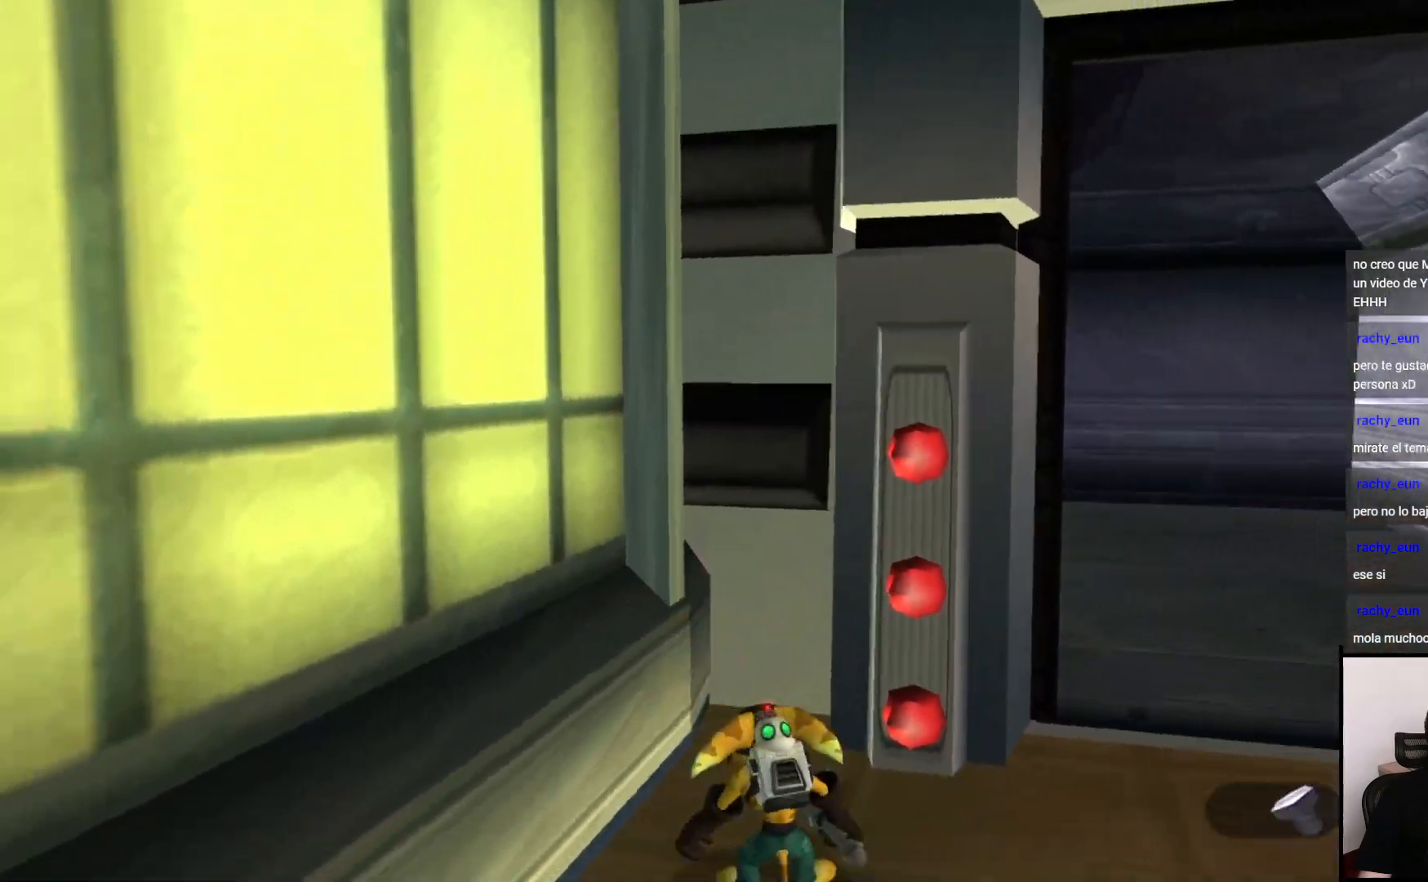
{"dt_ms": 500, "buttons": [], "left_stick": "right", "right_stick": "center", "events": [[383, "right_stick", "center"]]}